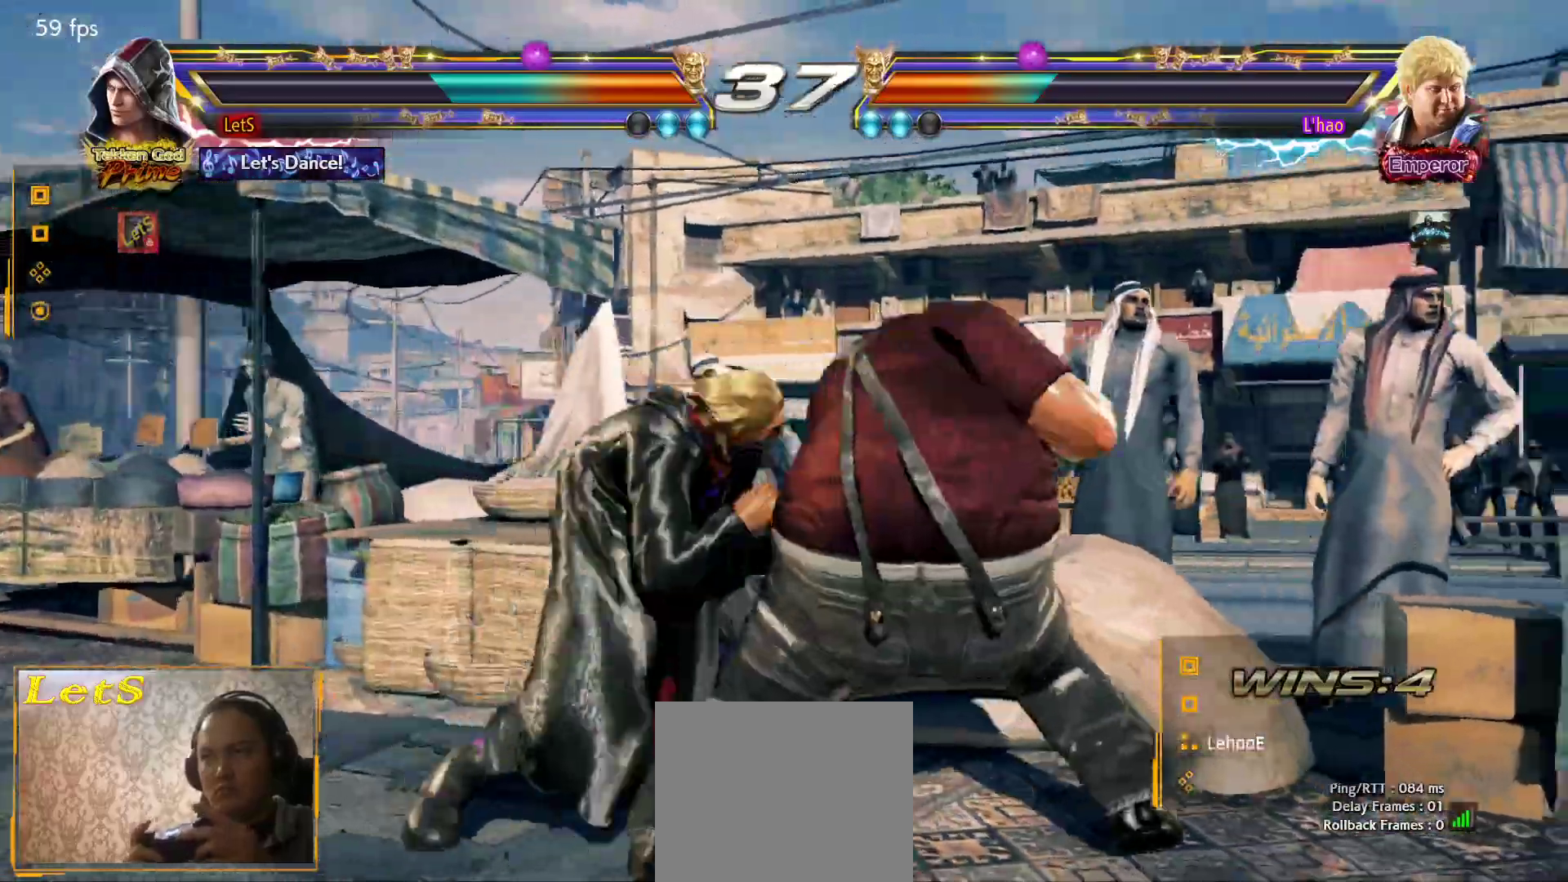
Gameplay with a controller (PlayStation layout); each line is a JSON object with the inputs held at the frame after it. "events" lists button and stick changes between this image and that frame as [ms after this image, input, new state], when the widget could be followed in between.
{"buttons": ["TRIANGLE"], "left_stick": "center", "right_stick": "center", "events": [[100, "DPAD_DOWN", "up"], [100, "DPAD_LEFT", "up"], [100, "SQUARE", "down"], [233, "SQUARE", "up"], [267, "TRIANGLE", "down"], [333, "TRIANGLE", "up"], [400, "TRIANGLE", "down"], [467, "TRIANGLE", "up"], [500, "TRIANGLE", "down"]]}
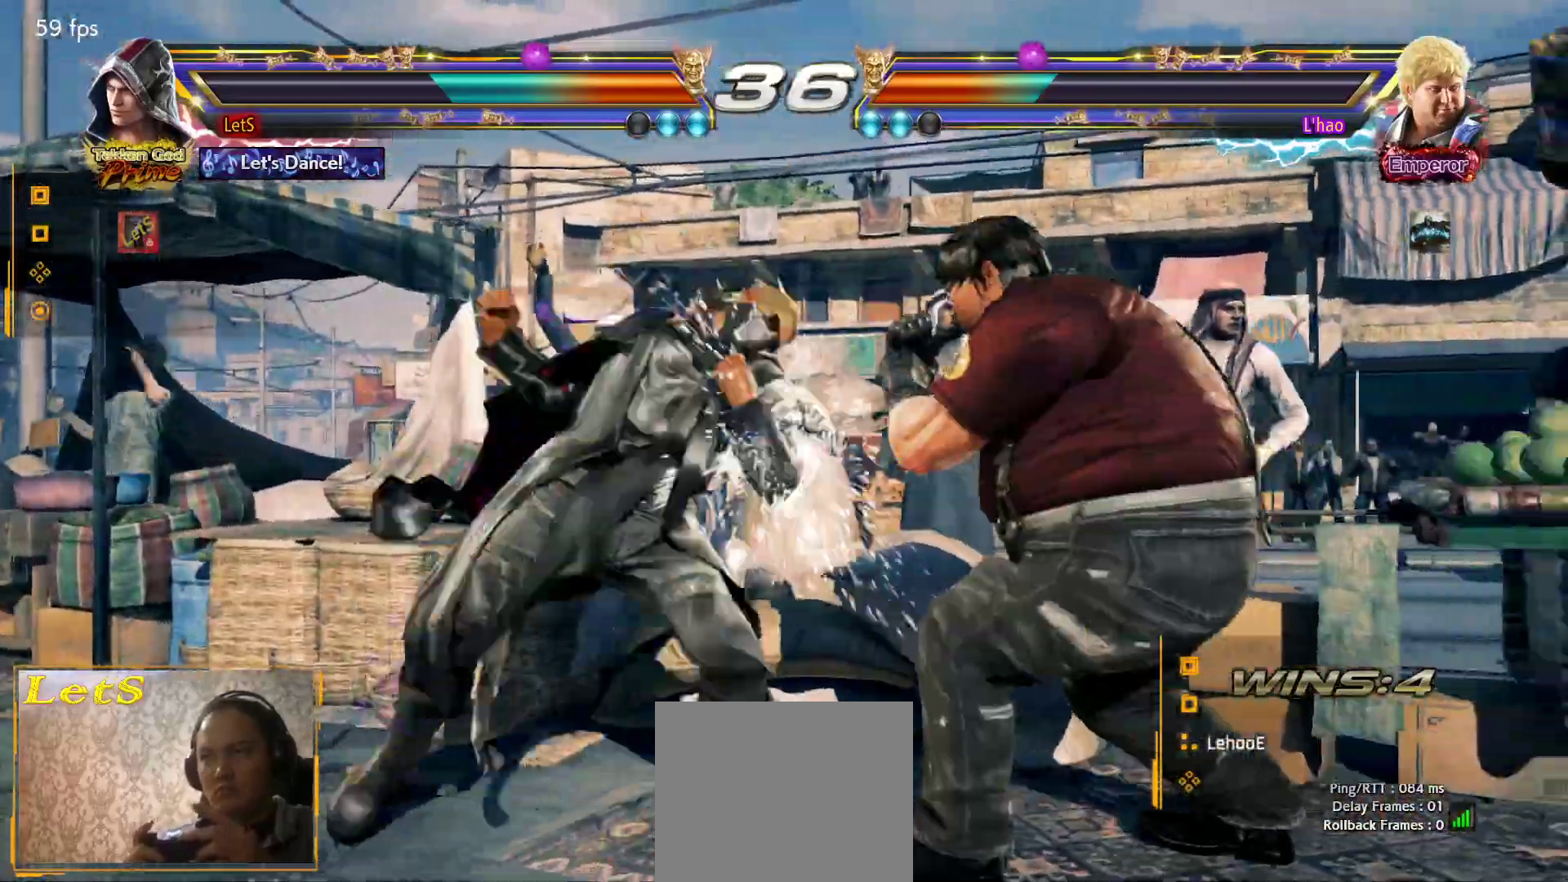
{"buttons": ["DPAD_LEFT"], "left_stick": "center", "right_stick": "center", "events": [[100, "TRIANGLE", "up"], [167, "TRIANGLE", "down"], [267, "TRIANGLE", "up"], [400, "DPAD_LEFT", "down"]]}
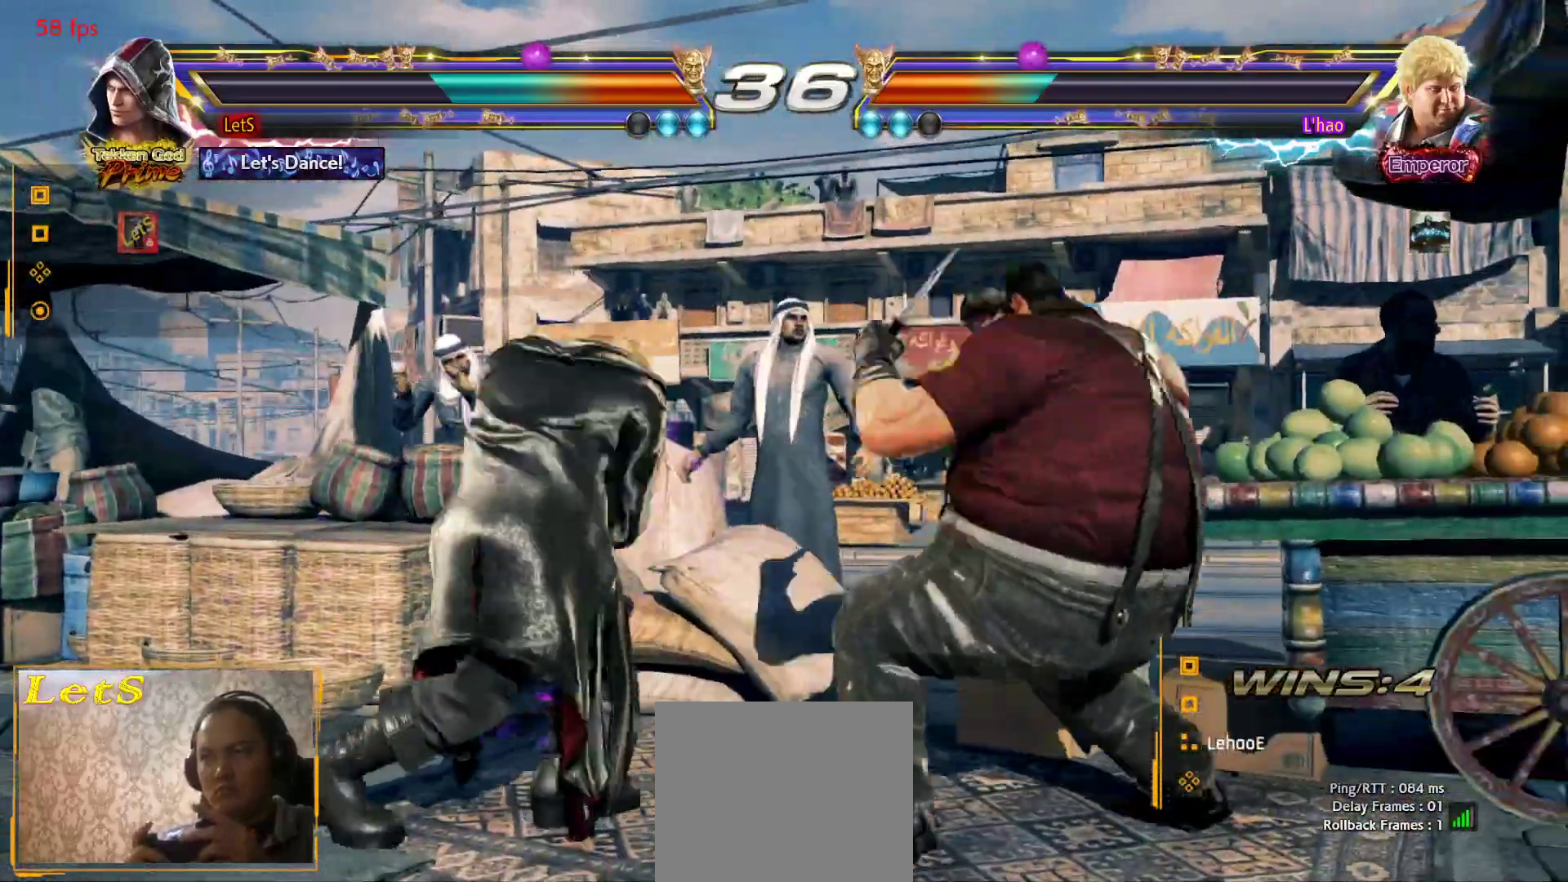
{"buttons": ["DPAD_LEFT"], "left_stick": "center", "right_stick": "center", "events": [[33, "DPAD_LEFT", "up"], [67, "DPAD_LEFT", "down"]]}
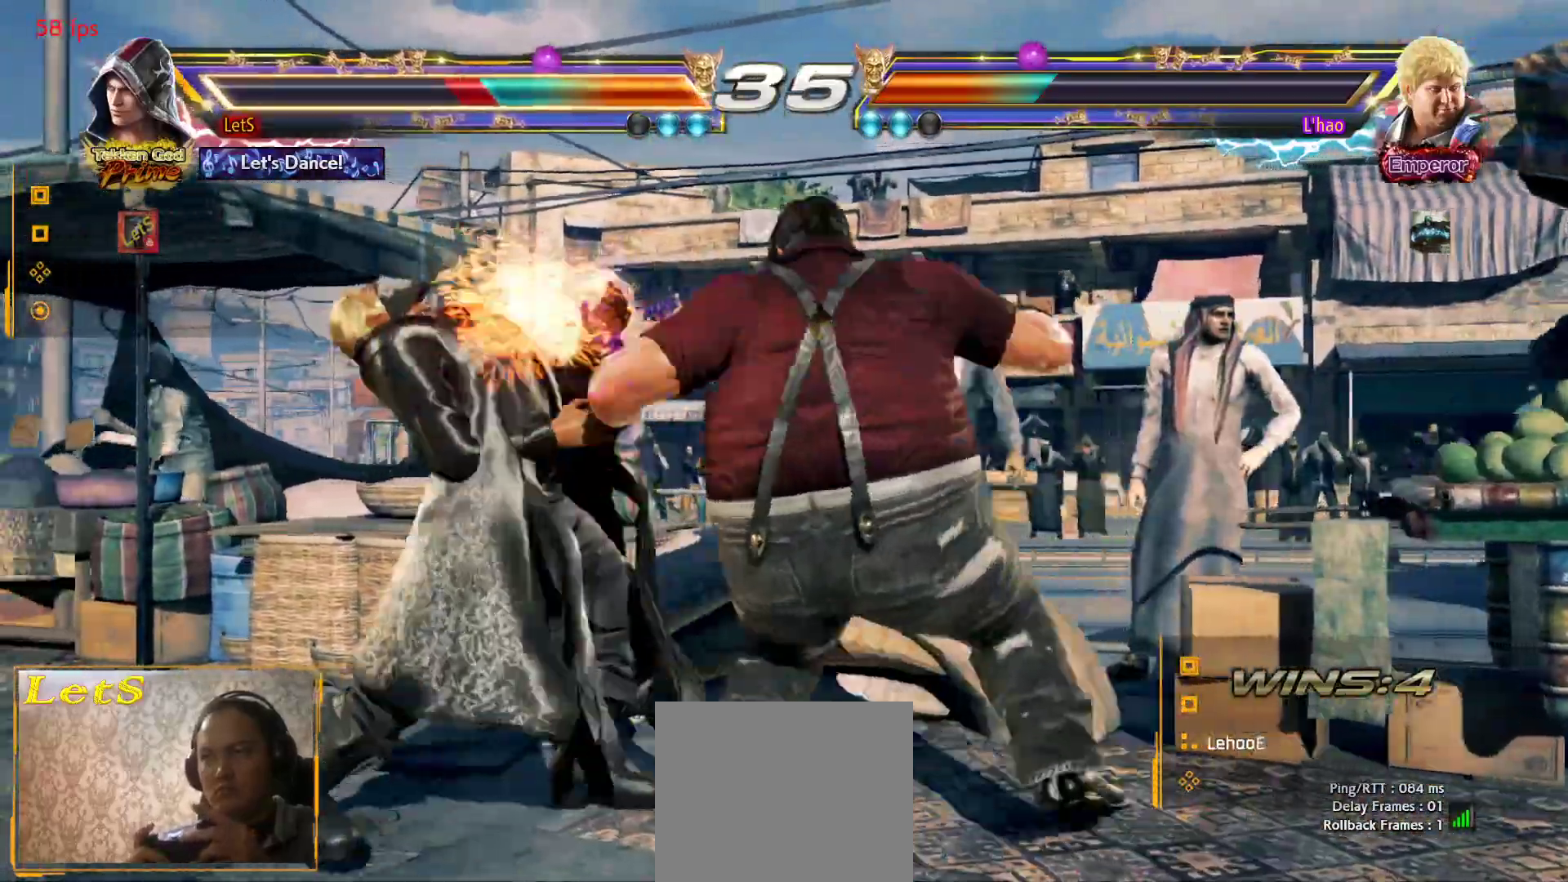
{"buttons": [], "left_stick": "center", "right_stick": "center", "events": [[100, "DPAD_LEFT", "up"], [233, "DPAD_LEFT", "down"], [300, "DPAD_LEFT", "up"]]}
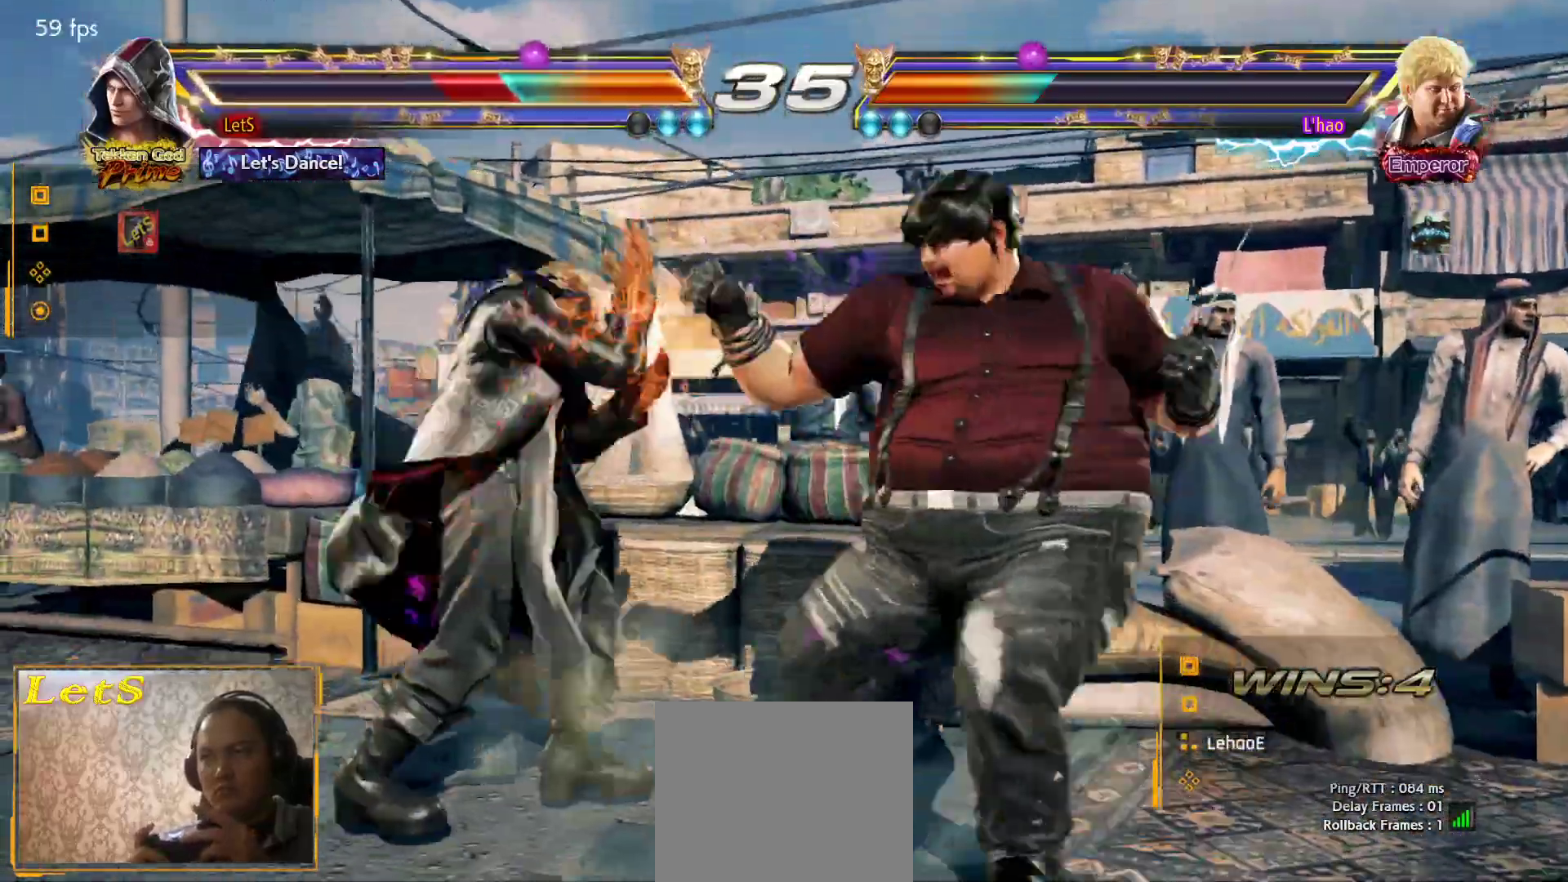
{"buttons": ["SQUARE"], "left_stick": "center", "right_stick": "center", "events": [[233, "DPAD_LEFT", "down"], [267, "R2", "down"], [367, "DPAD_LEFT", "up"], [367, "R2", "up"], [433, "SQUARE", "down"]]}
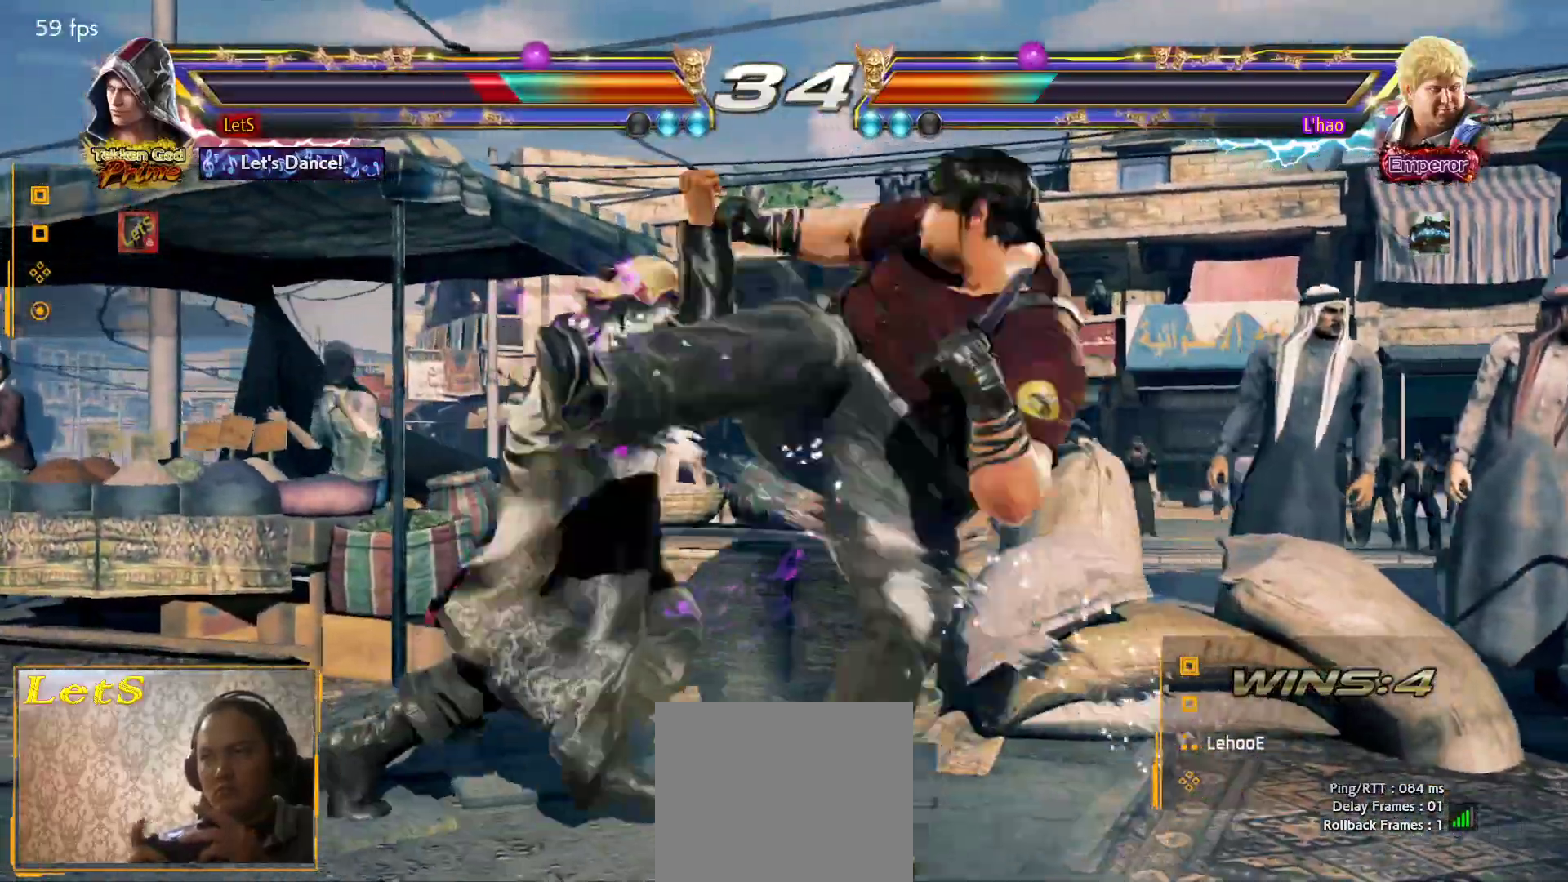
{"buttons": [], "left_stick": "center", "right_stick": "center", "events": [[133, "SQUARE", "up"], [167, "SQUARE", "down"], [267, "SQUARE", "up"]]}
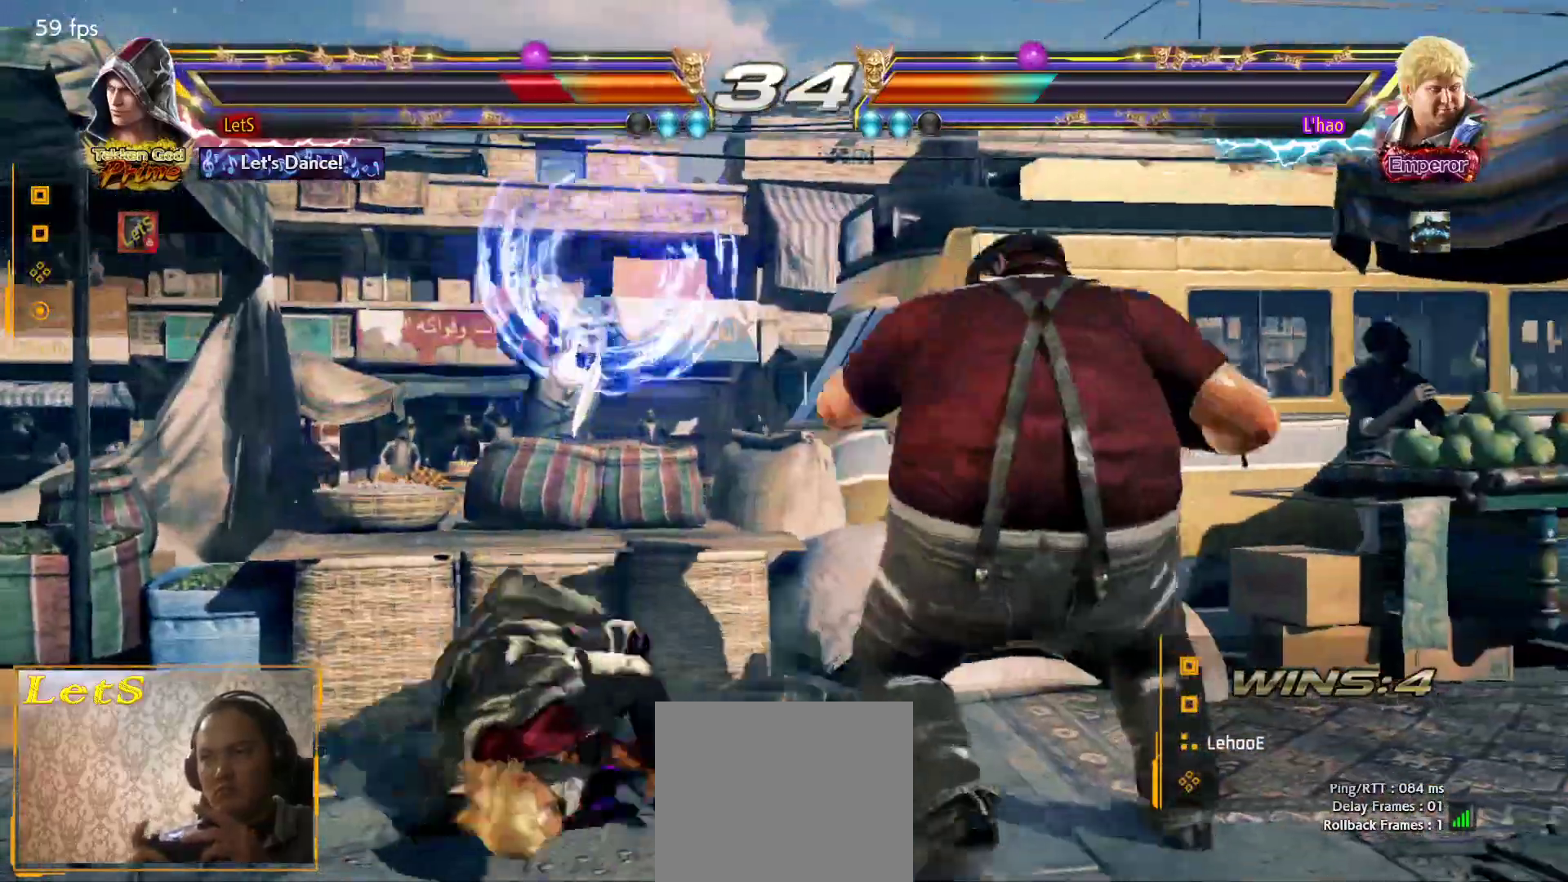
{"buttons": [], "left_stick": "center", "right_stick": "center", "events": [[133, "CIRCLE", "down"], [367, "CIRCLE", "up"]]}
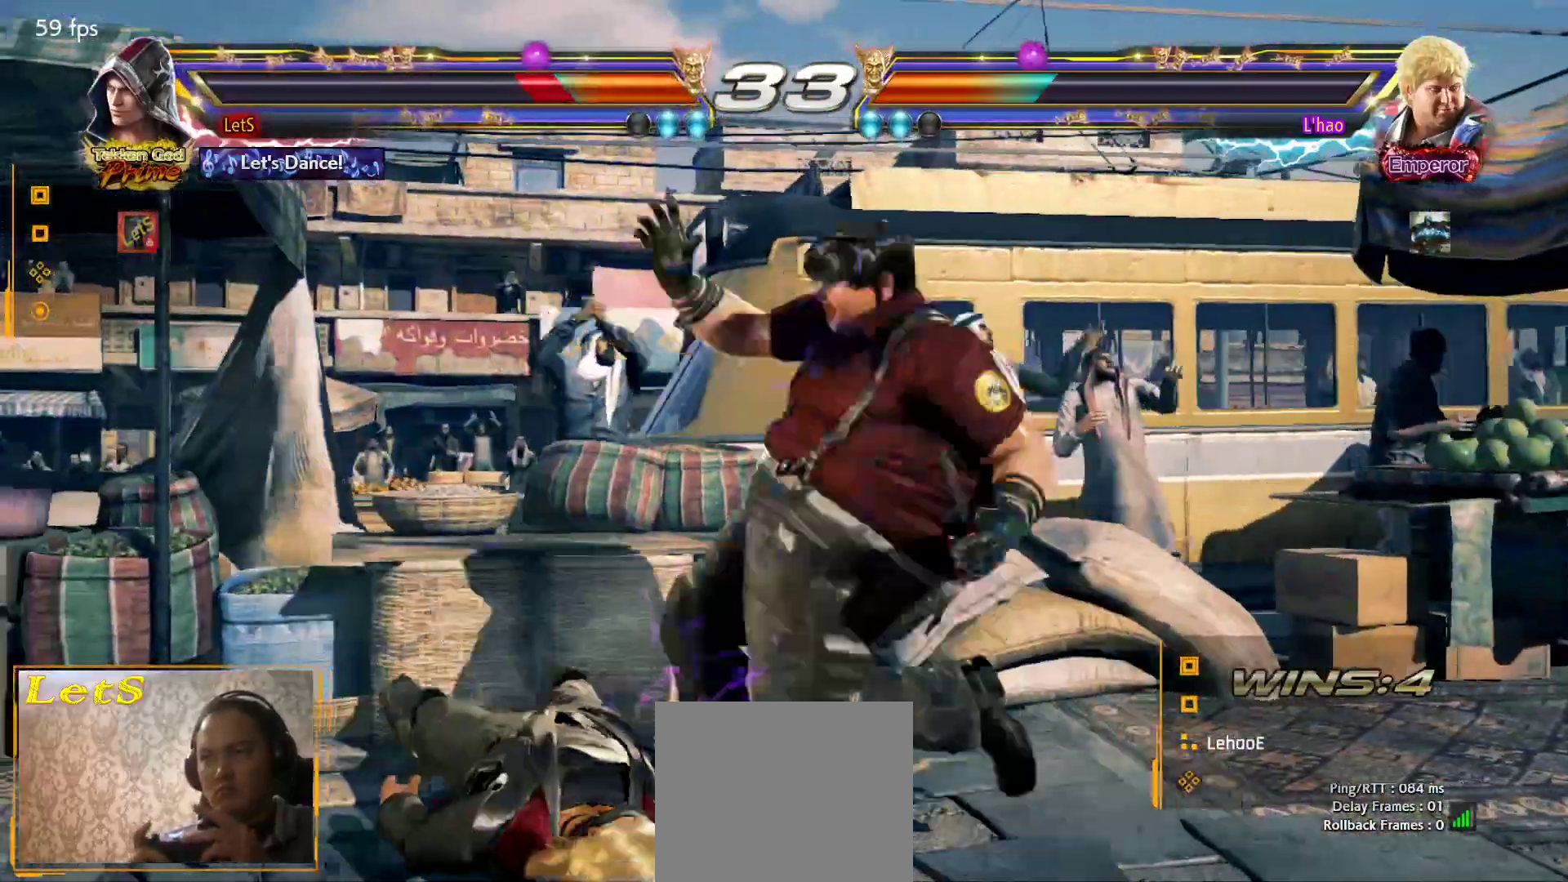
{"buttons": [], "left_stick": "center", "right_stick": "center", "events": [[67, "CIRCLE", "down"], [200, "CIRCLE", "up"], [233, "CIRCLE", "down"], [300, "CIRCLE", "up"], [433, "CIRCLE", "down"], [500, "CIRCLE", "up"]]}
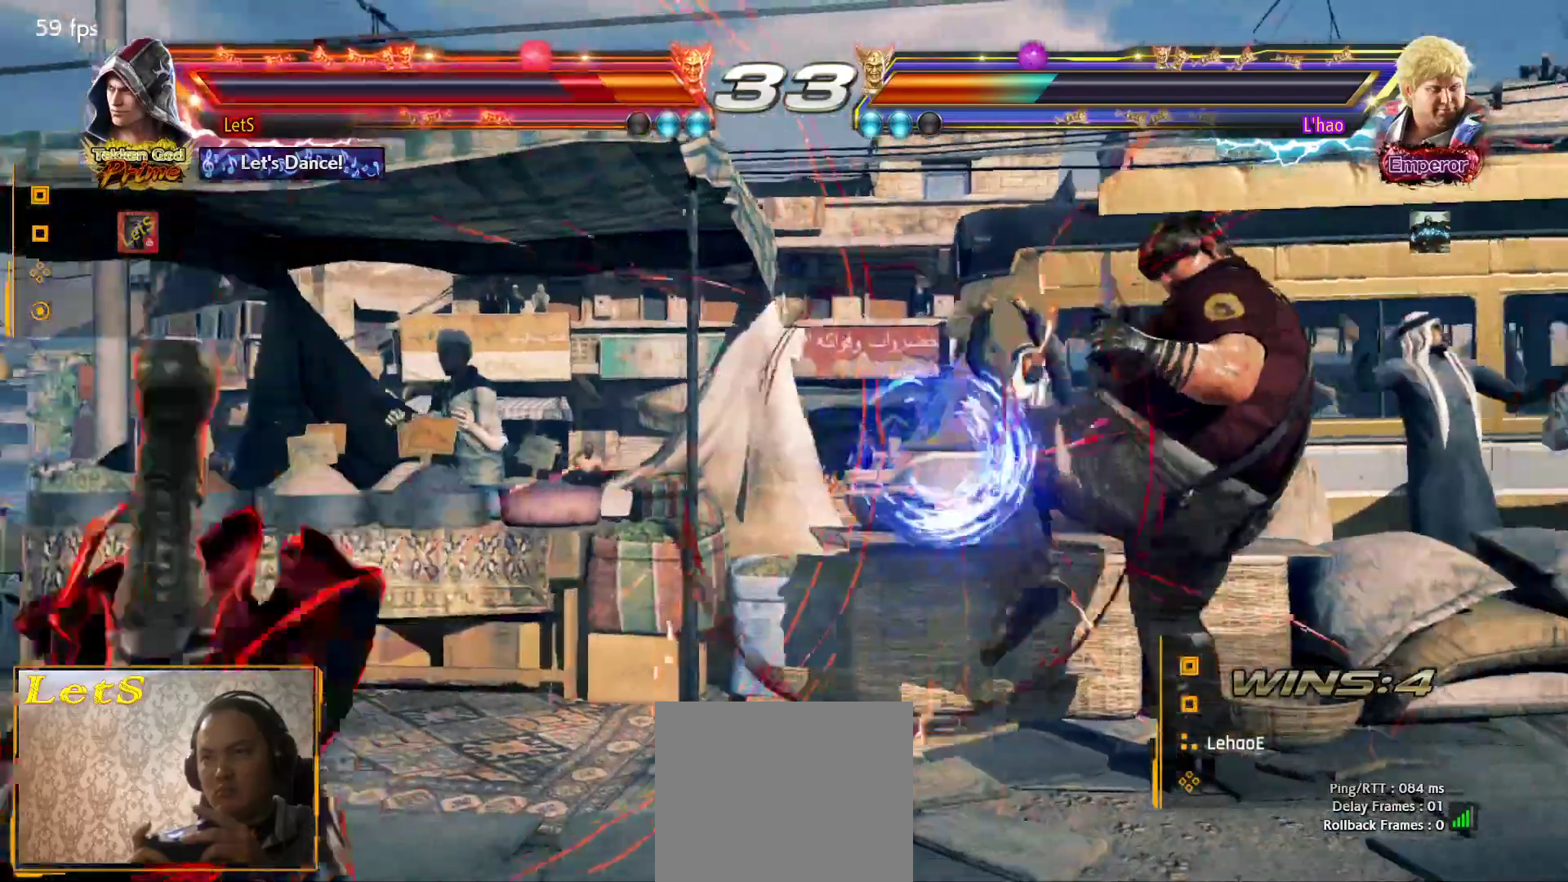
{"buttons": [], "left_stick": "center", "right_stick": "center", "events": [[100, "CIRCLE", "down"], [167, "CIRCLE", "up"], [233, "CIRCLE", "down"], [333, "CIRCLE", "up"], [400, "CIRCLE", "down"], [467, "CIRCLE", "up"]]}
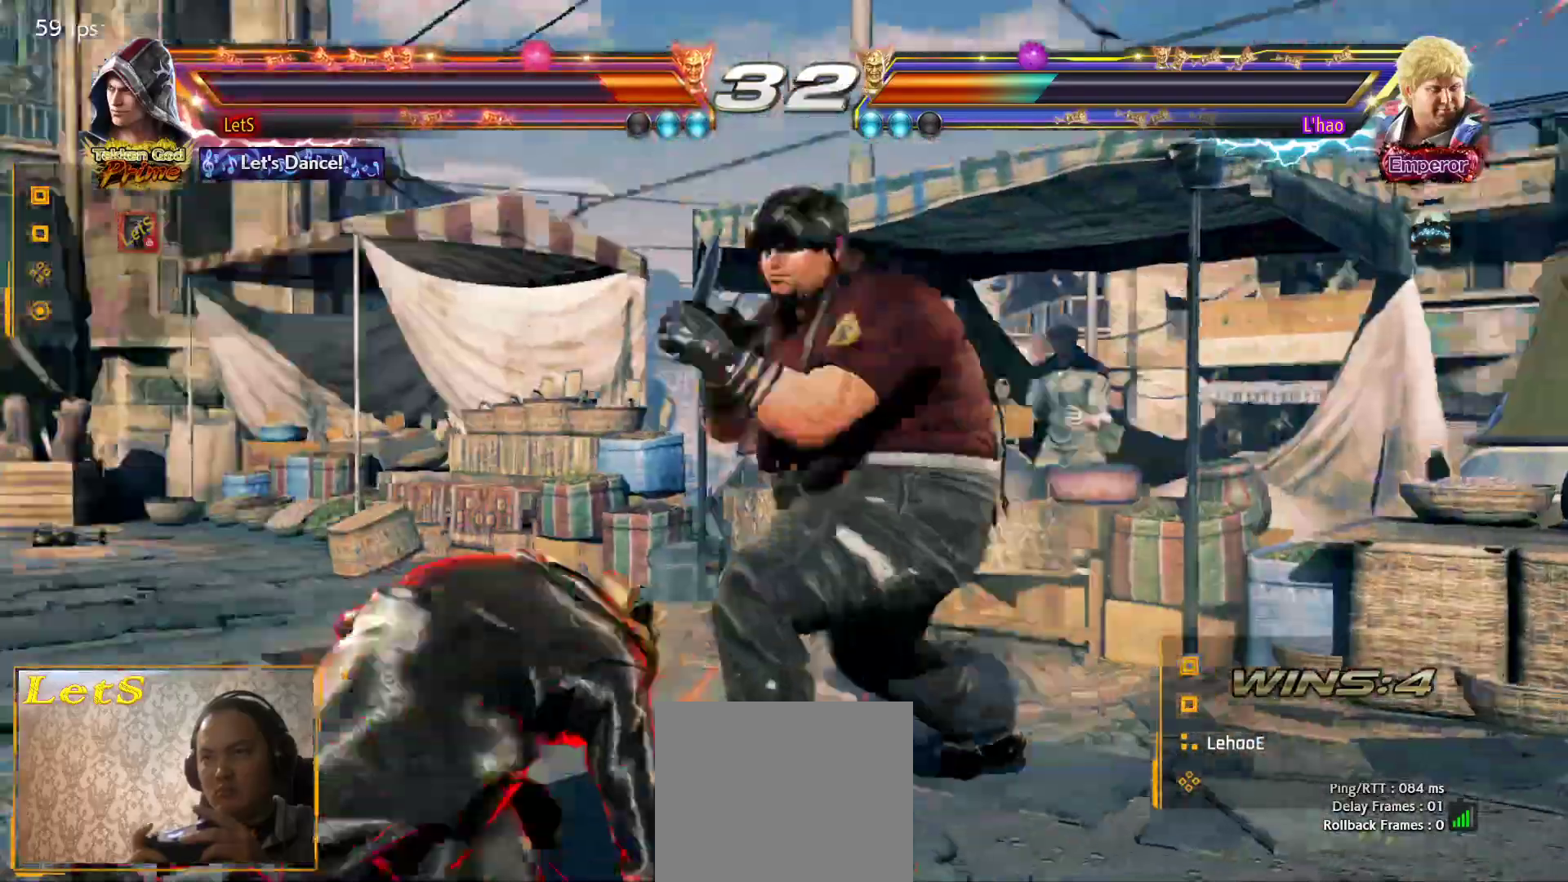
{"buttons": ["CIRCLE", "DPAD_DOWN", "DPAD_LEFT"], "left_stick": "center", "right_stick": "center", "events": [[33, "DPAD_LEFT", "down"], [367, "DPAD_DOWN", "down"], [500, "CIRCLE", "down"]]}
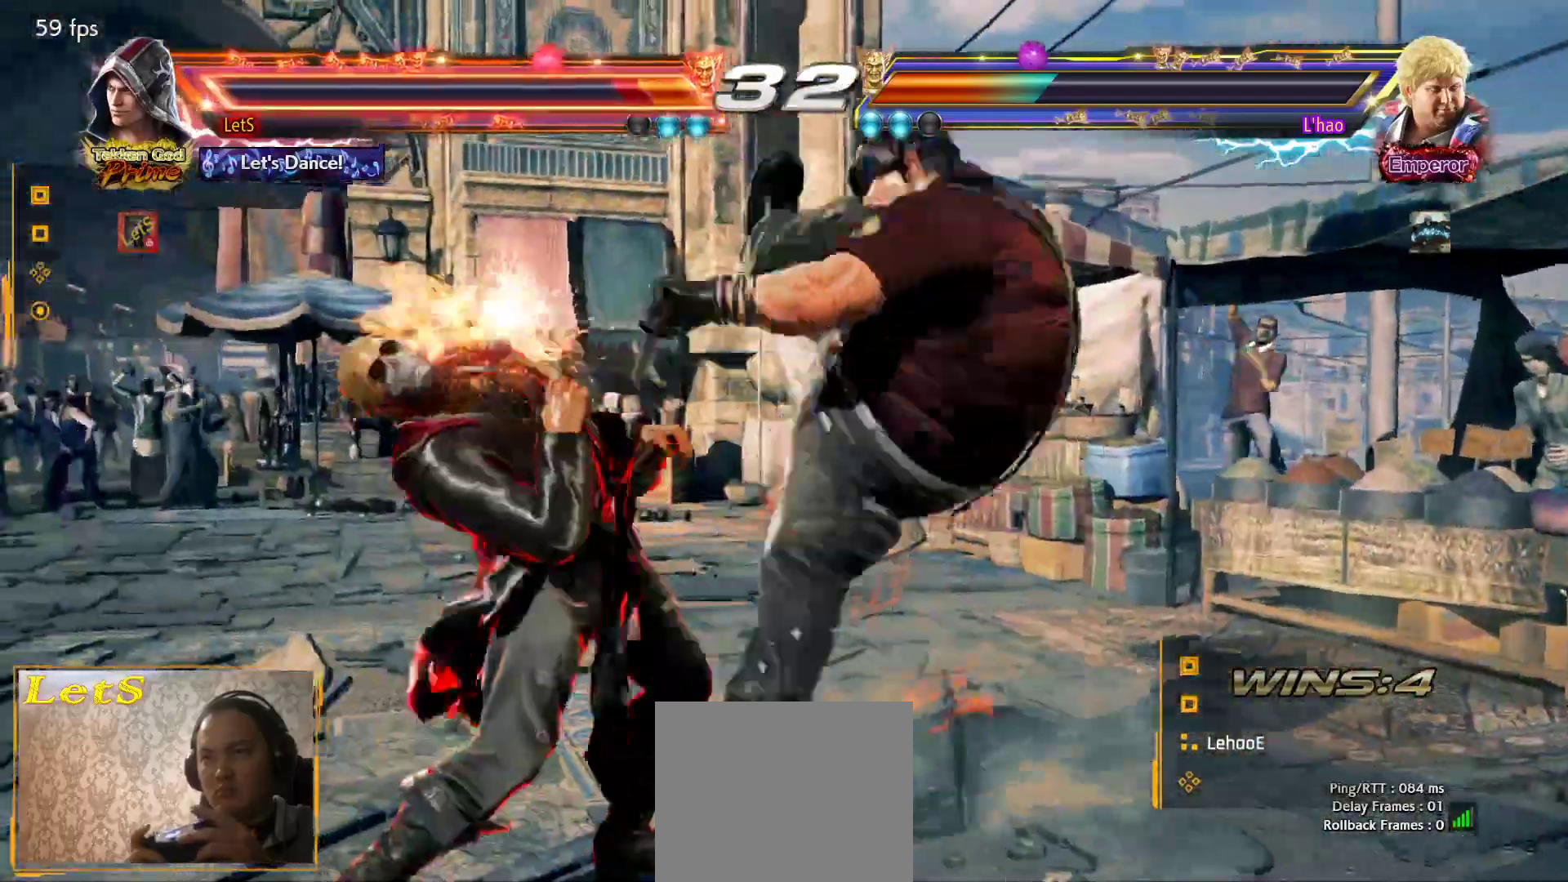
{"buttons": [], "left_stick": "center", "right_stick": "center", "events": [[33, "DPAD_DOWN", "up"], [233, "CIRCLE", "up"], [367, "DPAD_LEFT", "up"]]}
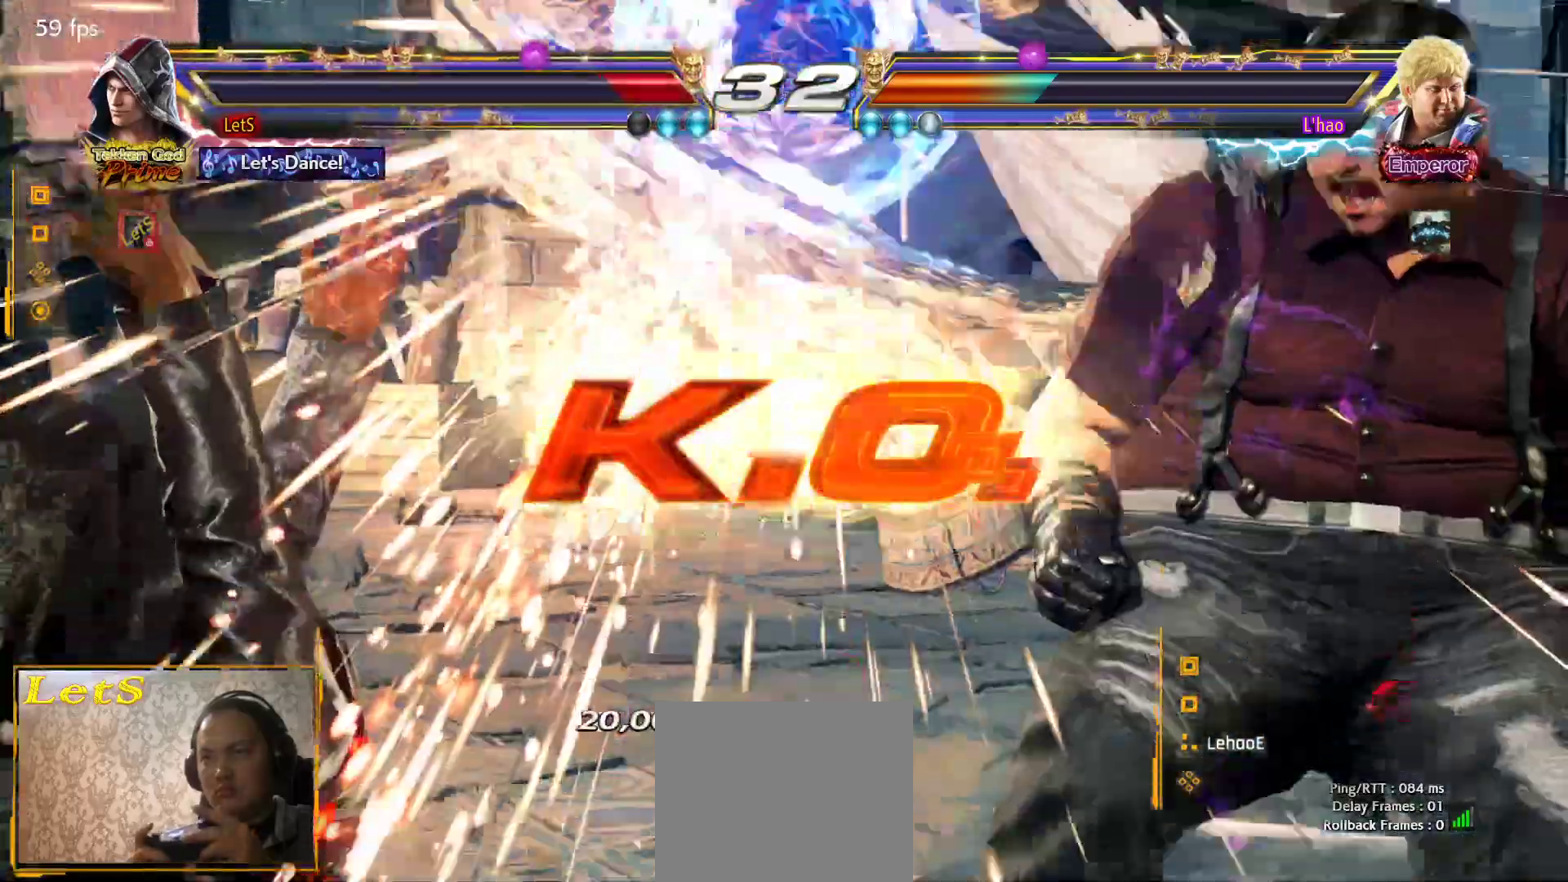
{"buttons": [], "left_stick": "center", "right_stick": "center"}
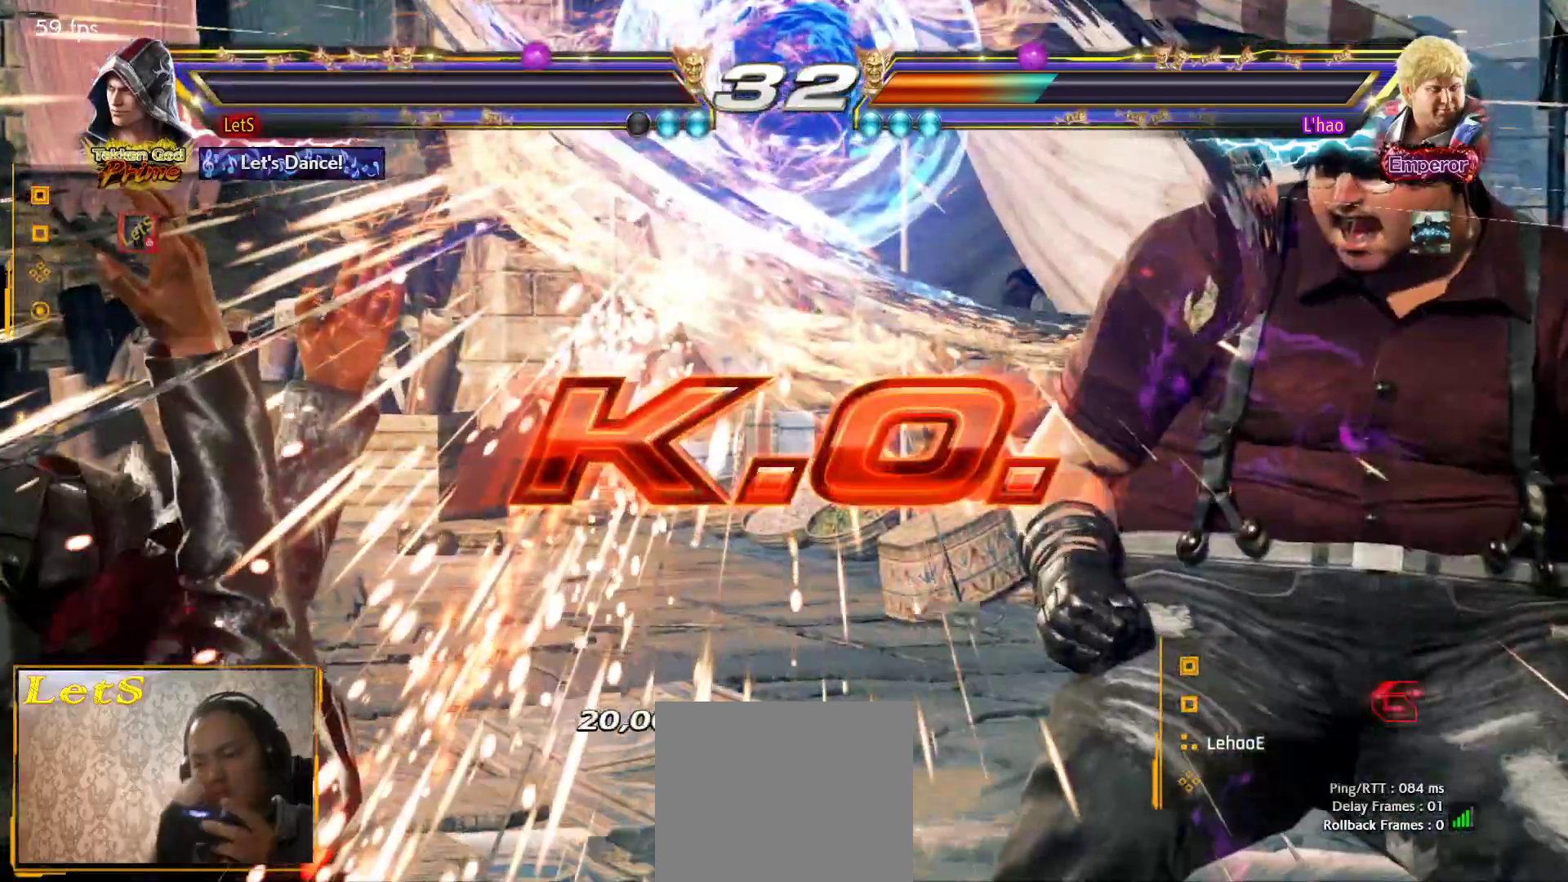
{"buttons": [], "left_stick": "center", "right_stick": "center", "events": []}
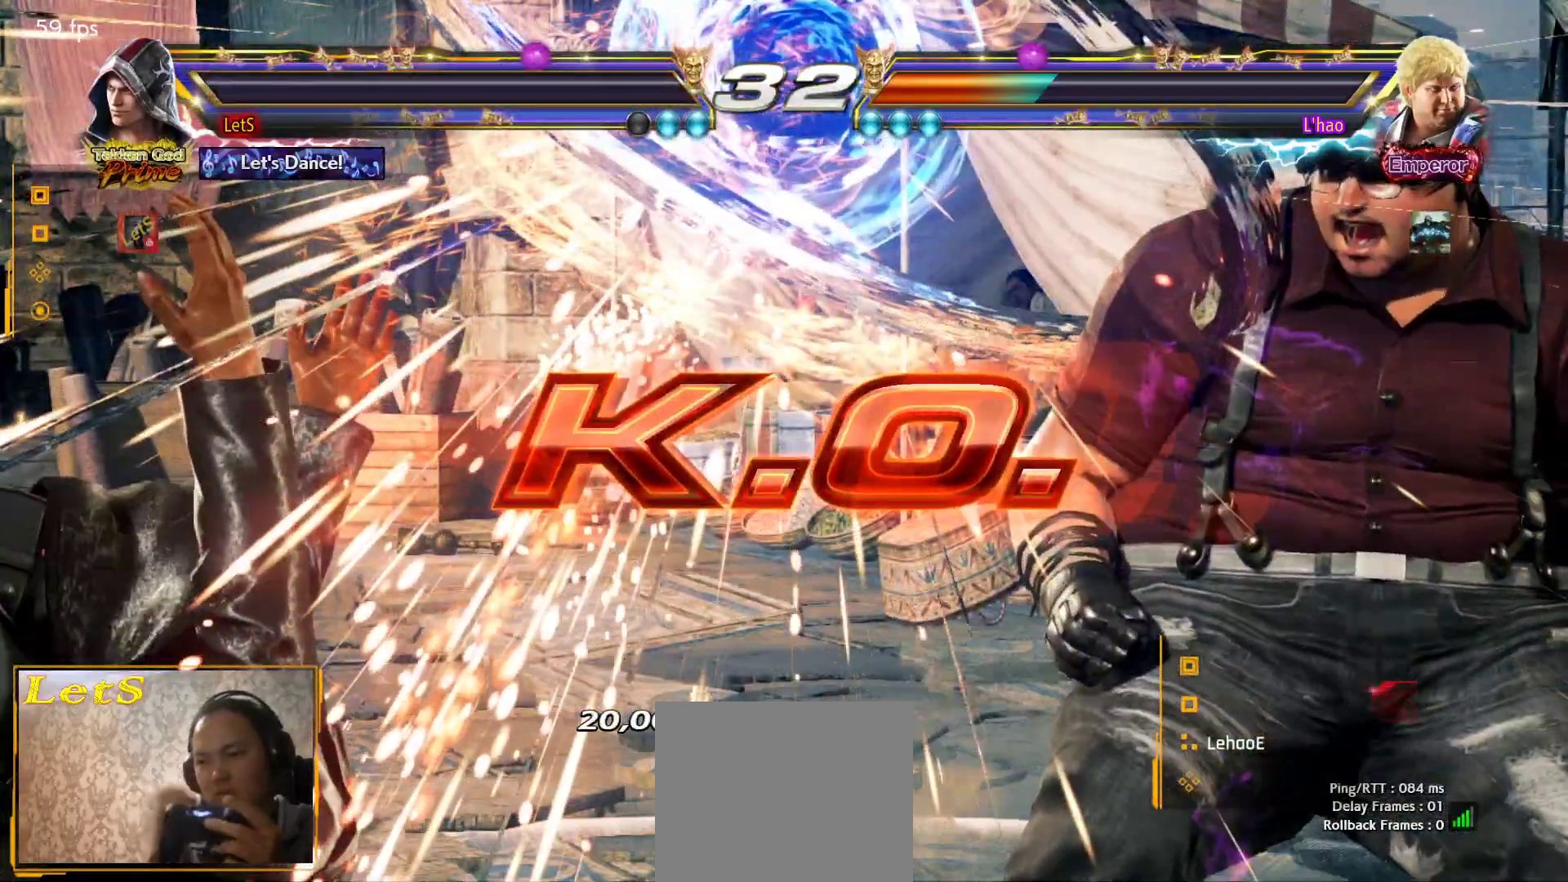
{"buttons": [], "left_stick": "center", "right_stick": "center", "events": []}
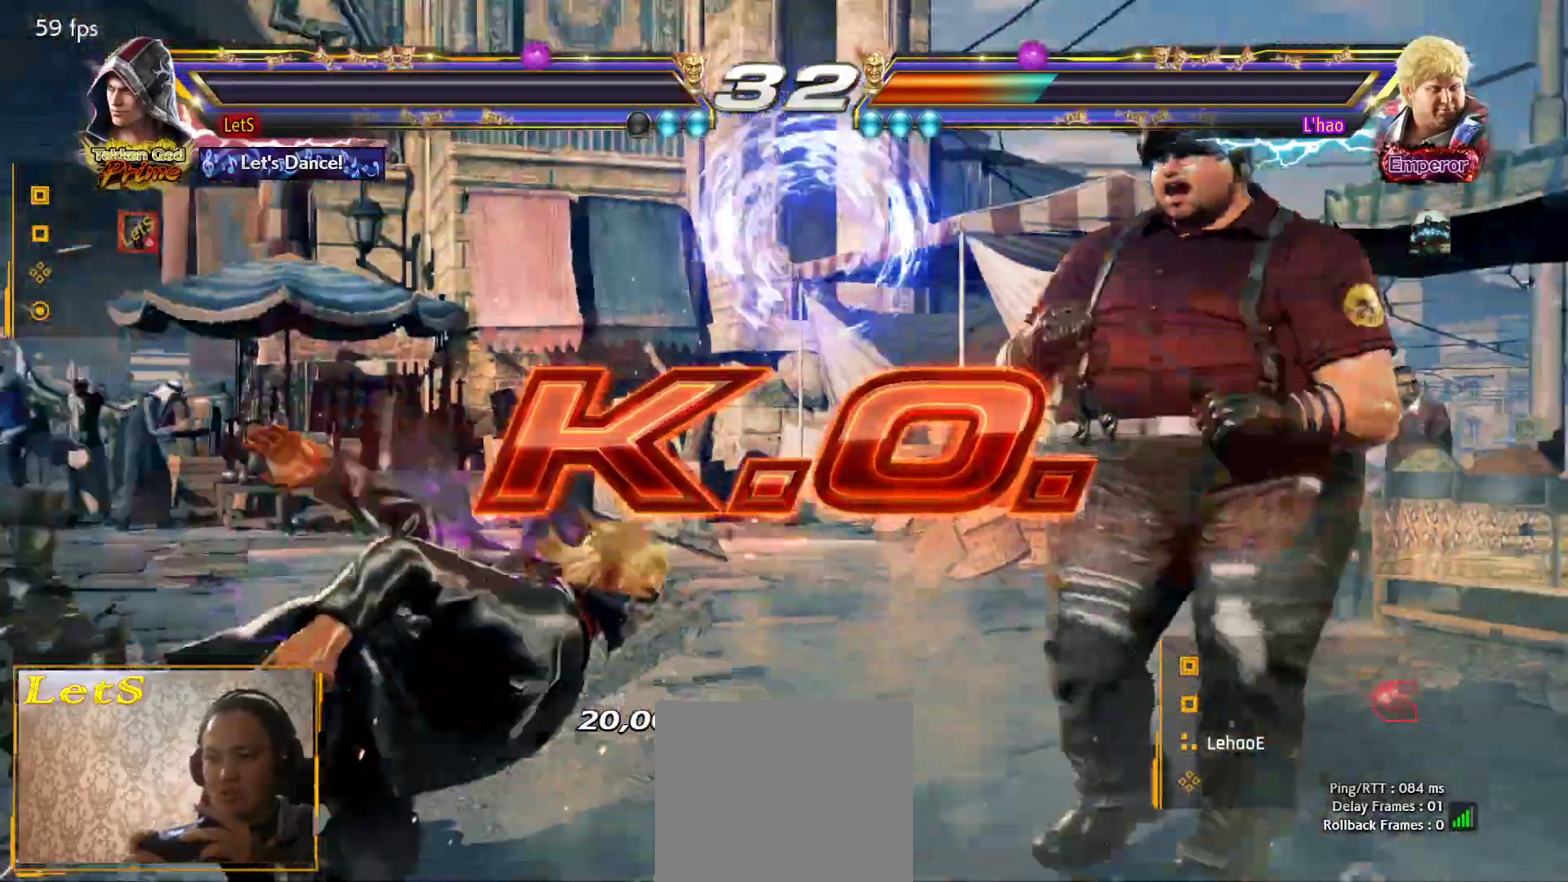
{"buttons": [], "left_stick": "center", "right_stick": "center", "events": [[200, "START", "down"], [467, "START", "up"]]}
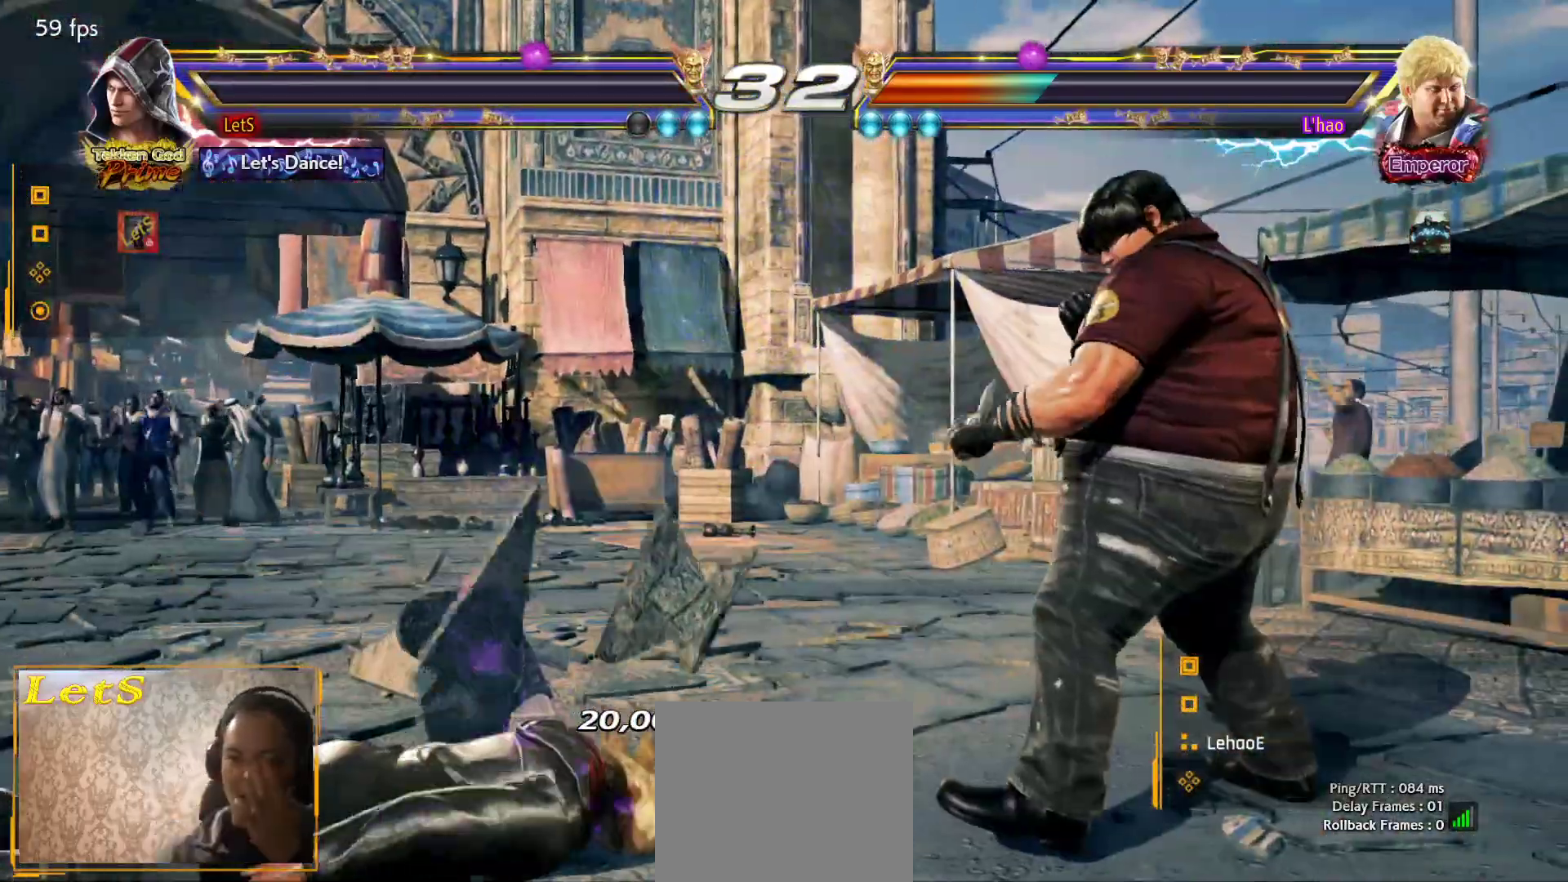
{"buttons": [], "left_stick": "center", "right_stick": "center", "events": [[33, "START", "down"], [133, "START", "up"], [200, "START", "down"], [333, "START", "up"], [400, "START", "down"], [467, "START", "up"]]}
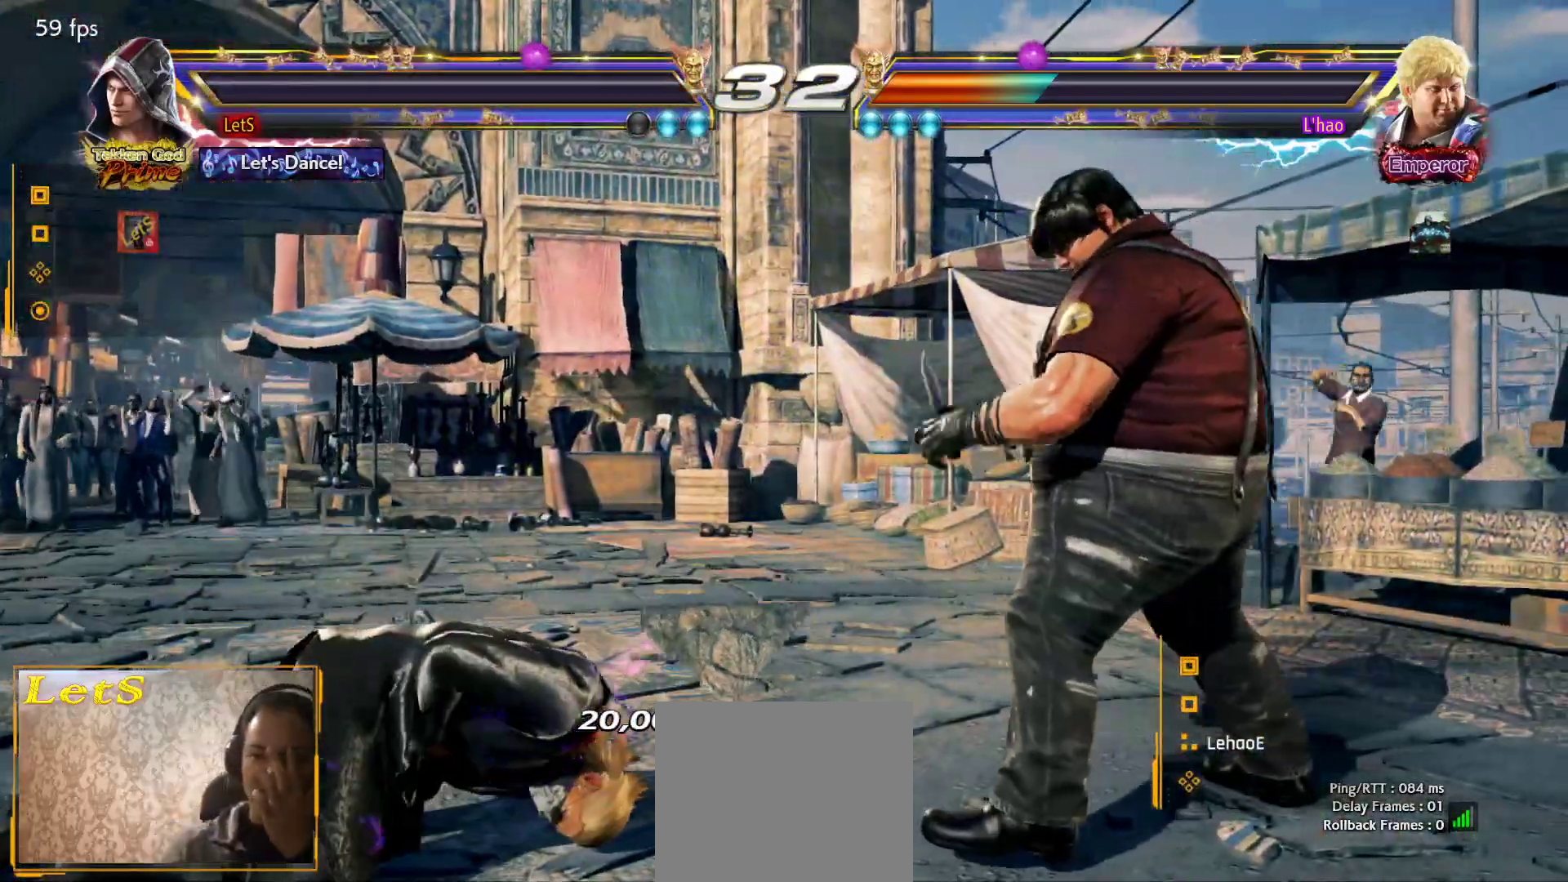
{"buttons": [], "left_stick": "center", "right_stick": "center", "events": [[33, "START", "down"], [333, "START", "up"], [400, "START", "down"], [500, "START", "up"]]}
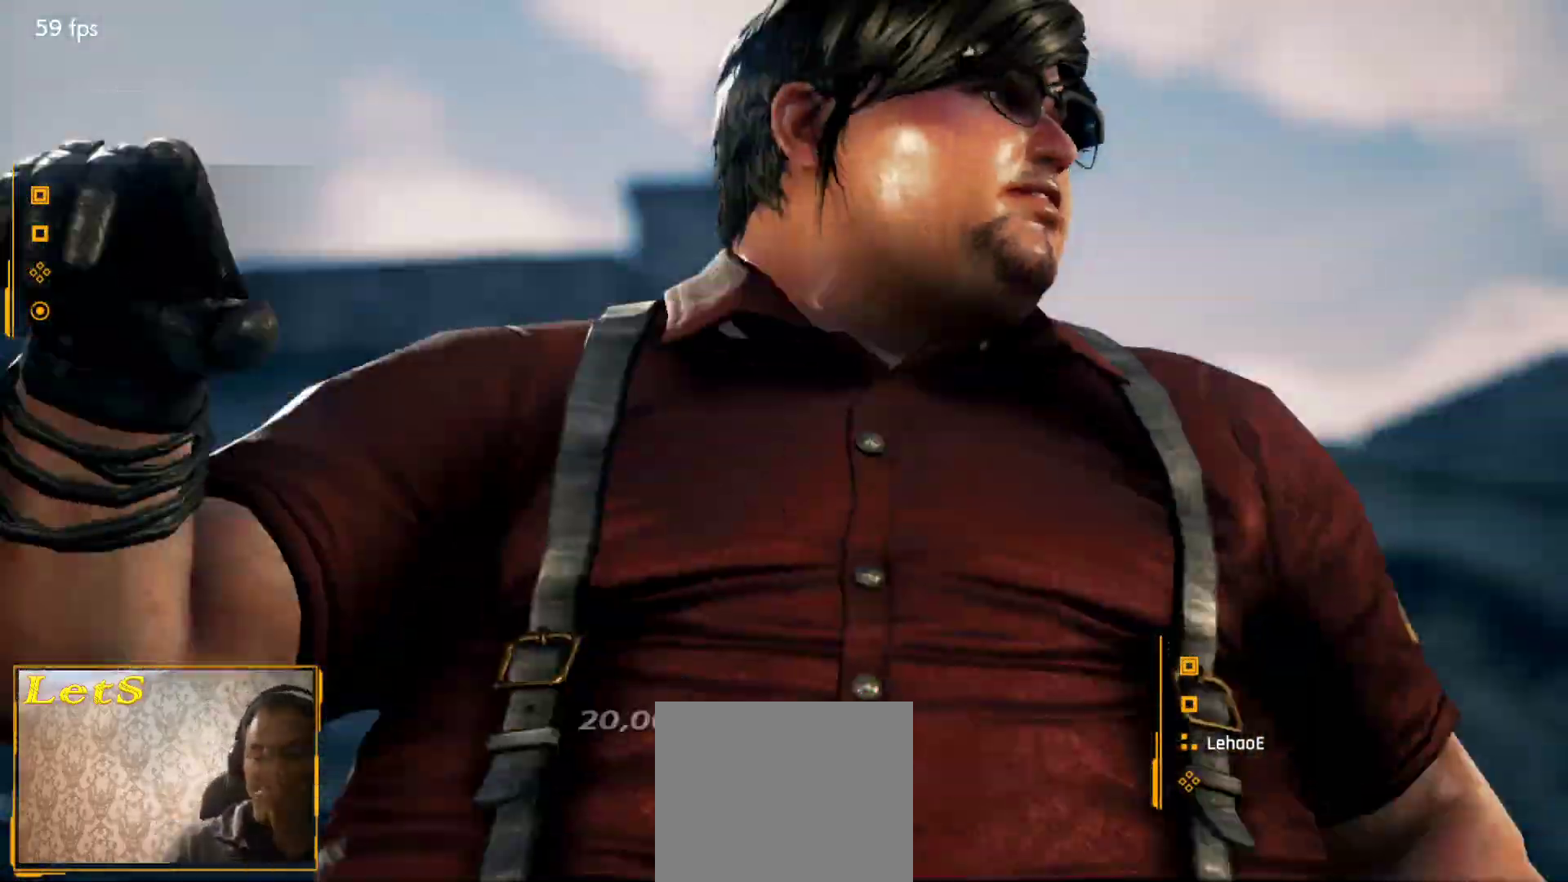
{"buttons": ["START"], "left_stick": "center", "right_stick": "center", "events": [[100, "START", "down"], [167, "START", "up"], [233, "START", "down"], [367, "START", "up"], [433, "START", "down"]]}
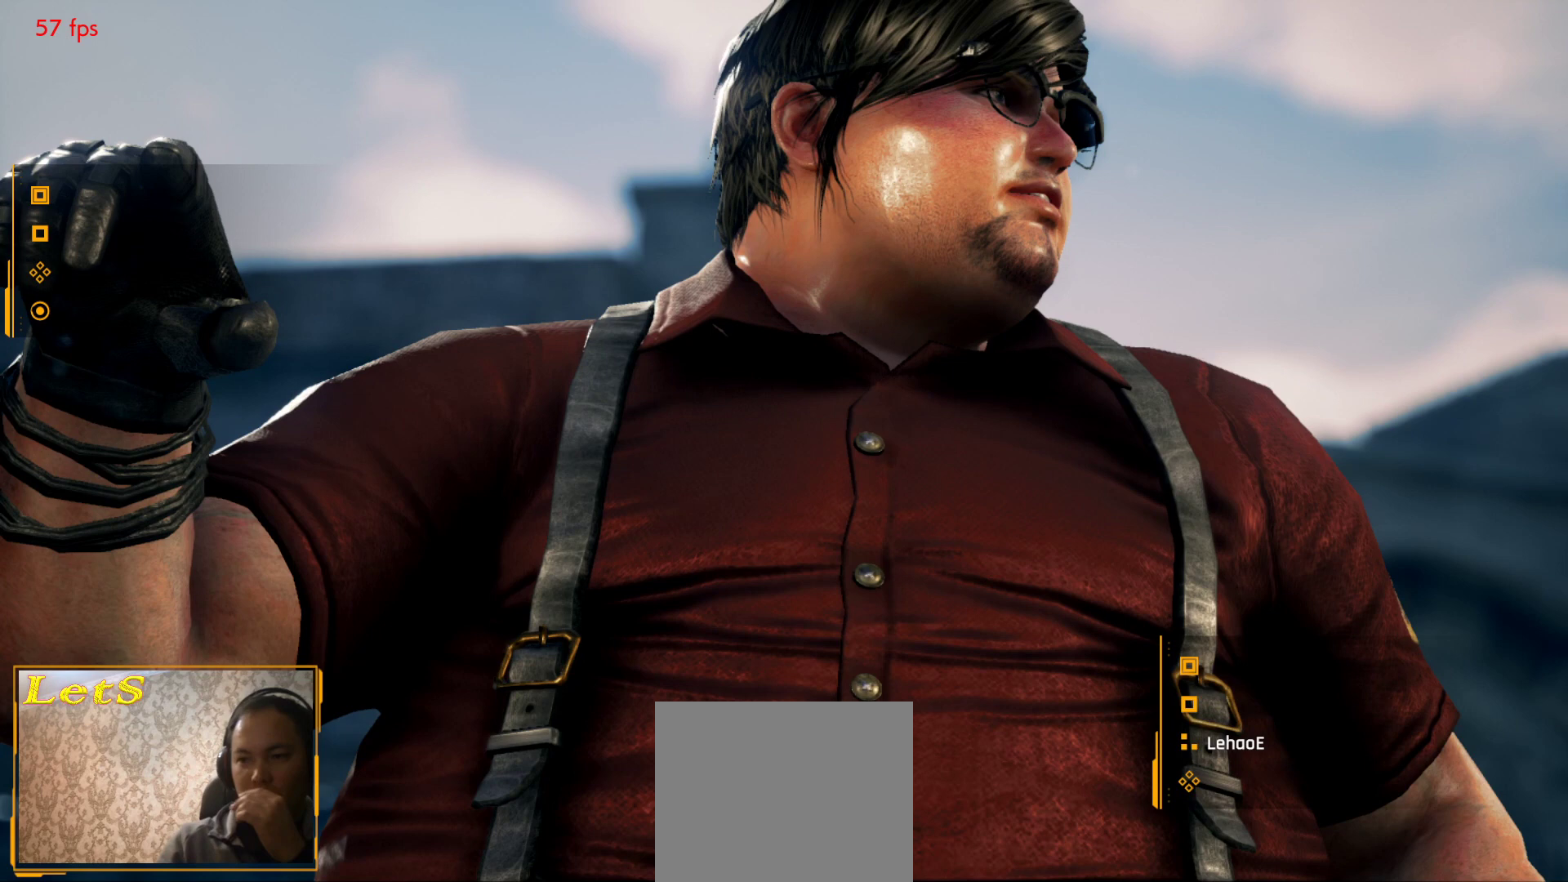
{"buttons": [], "left_stick": "center", "right_stick": "center", "events": [[33, "START", "up"], [100, "START", "down"], [167, "START", "up"], [267, "START", "down"], [333, "START", "up"], [400, "START", "down"], [500, "START", "up"]]}
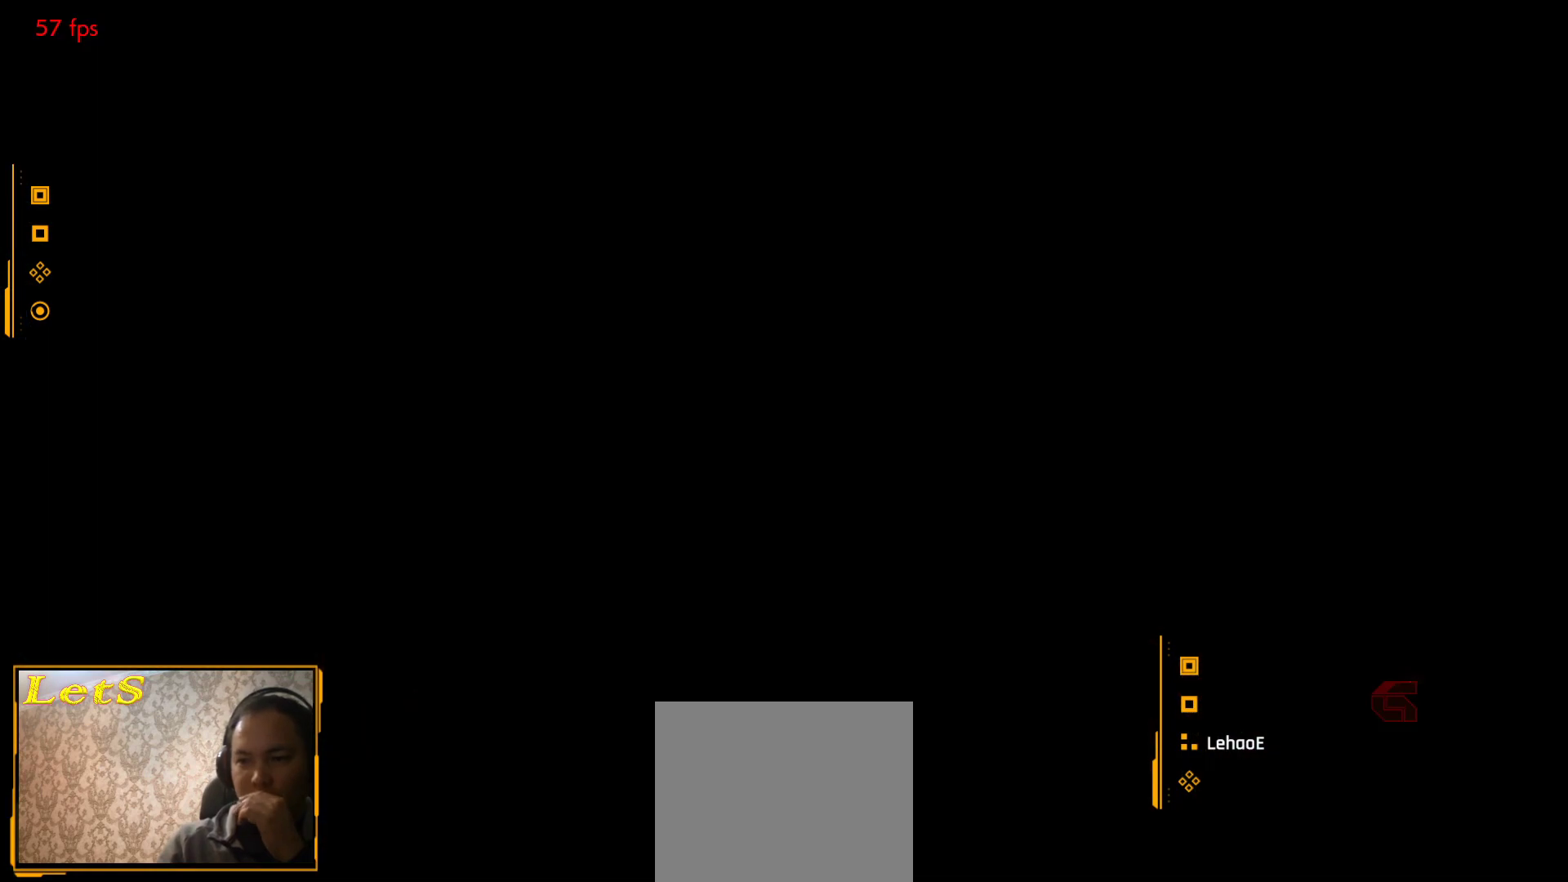
{"buttons": [], "left_stick": "center", "right_stick": "center", "events": [[100, "START", "down"], [233, "START", "up"], [267, "START", "down"], [400, "START", "up"]]}
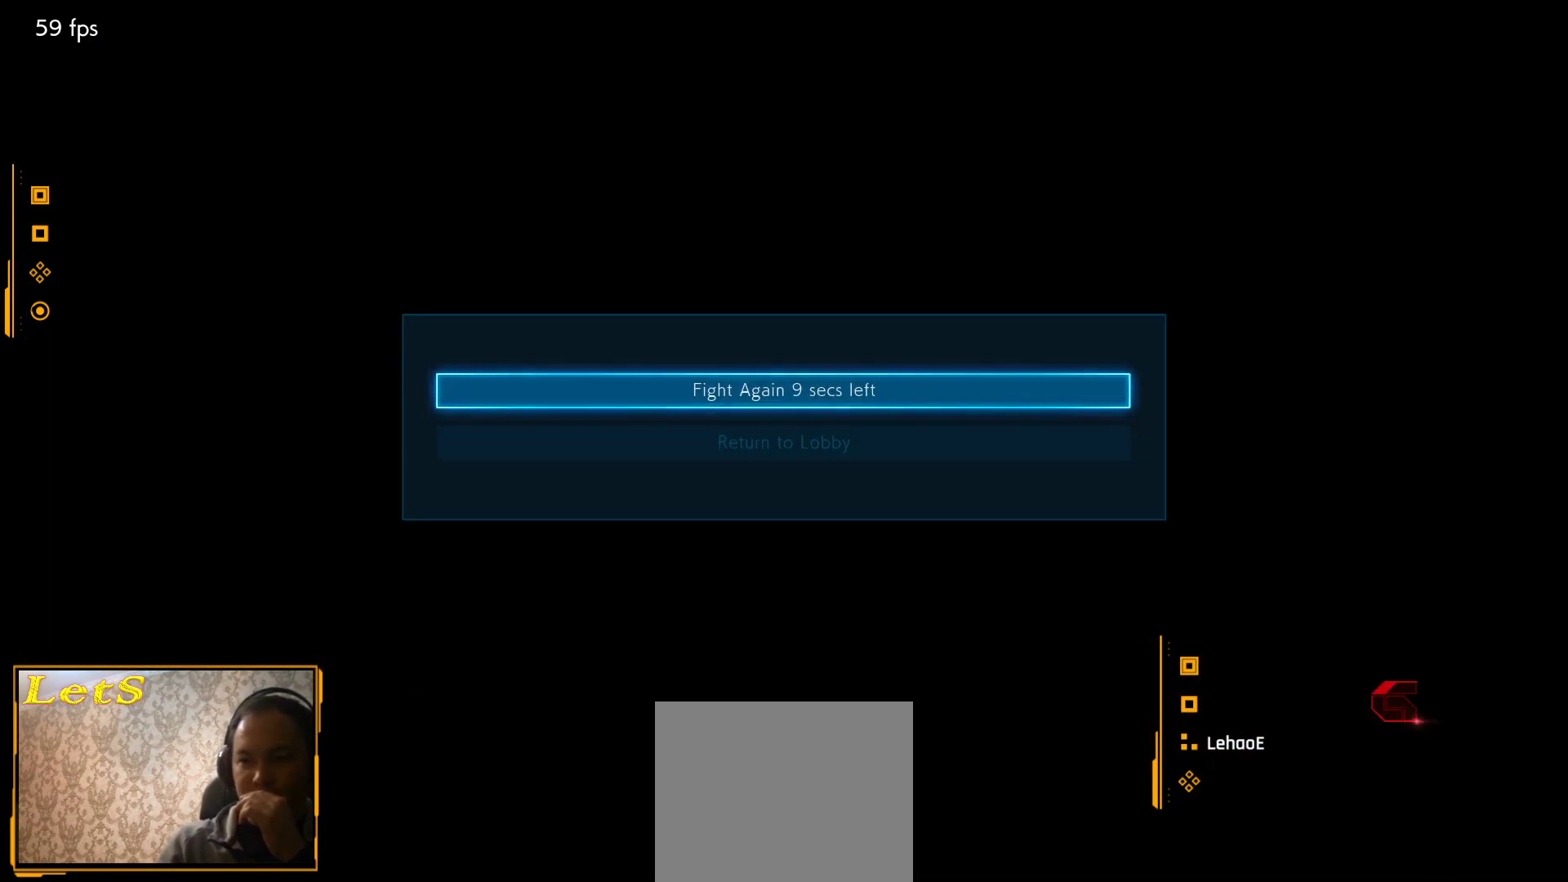
{"buttons": ["START"], "left_stick": "center", "right_stick": "center", "events": [[167, "CROSS", "down"], [233, "CROSS", "up"], [433, "START", "down"]]}
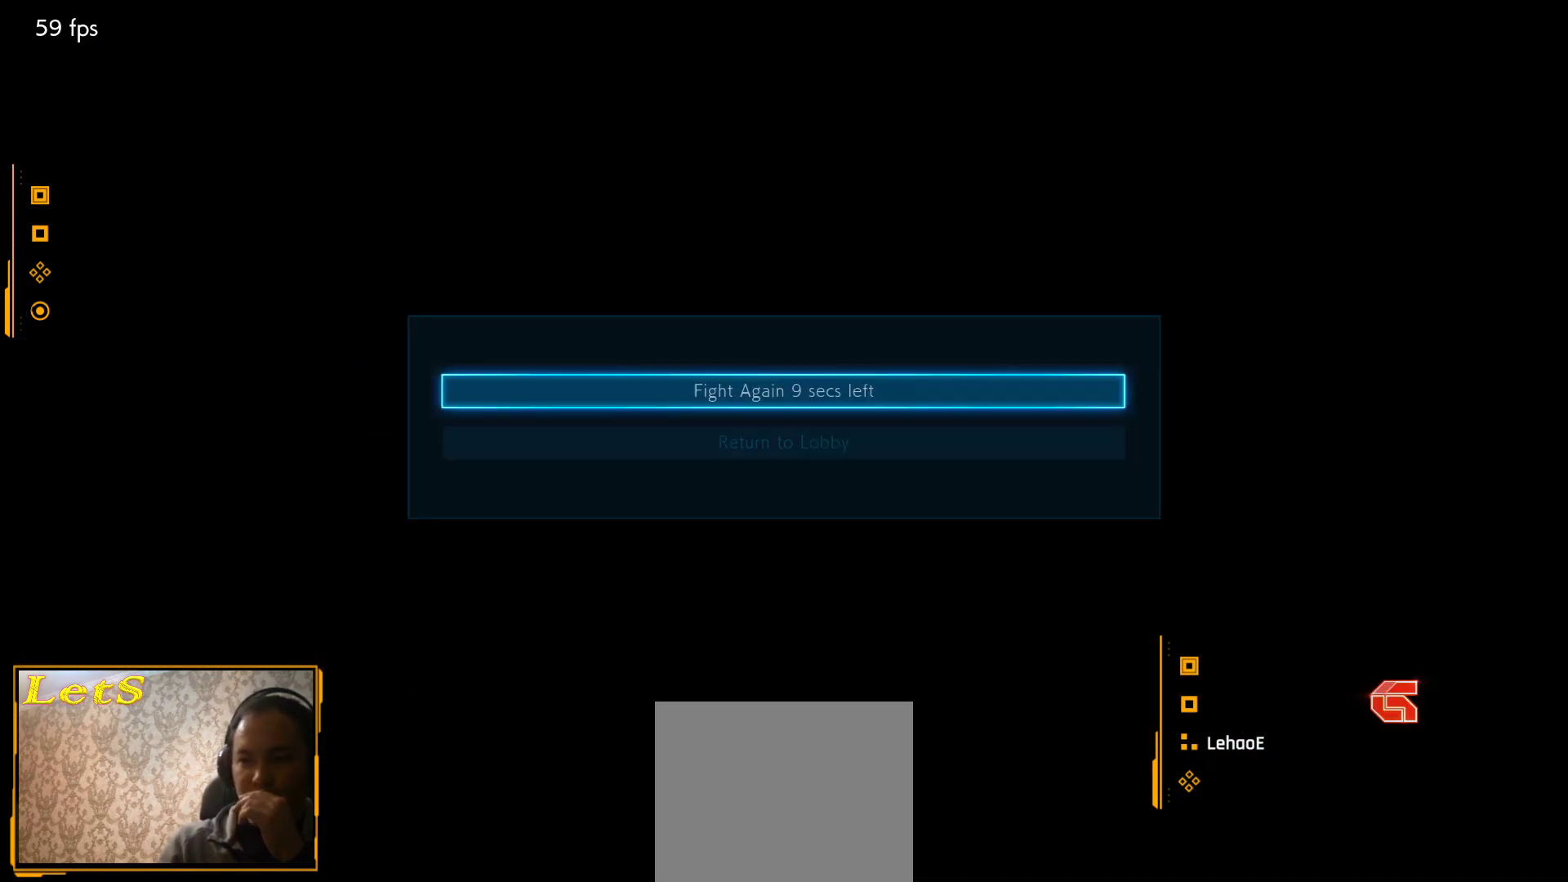
{"buttons": [], "left_stick": "center", "right_stick": "center", "events": [[100, "START", "up"], [167, "START", "down"], [300, "START", "up"], [367, "START", "down"], [500, "START", "up"]]}
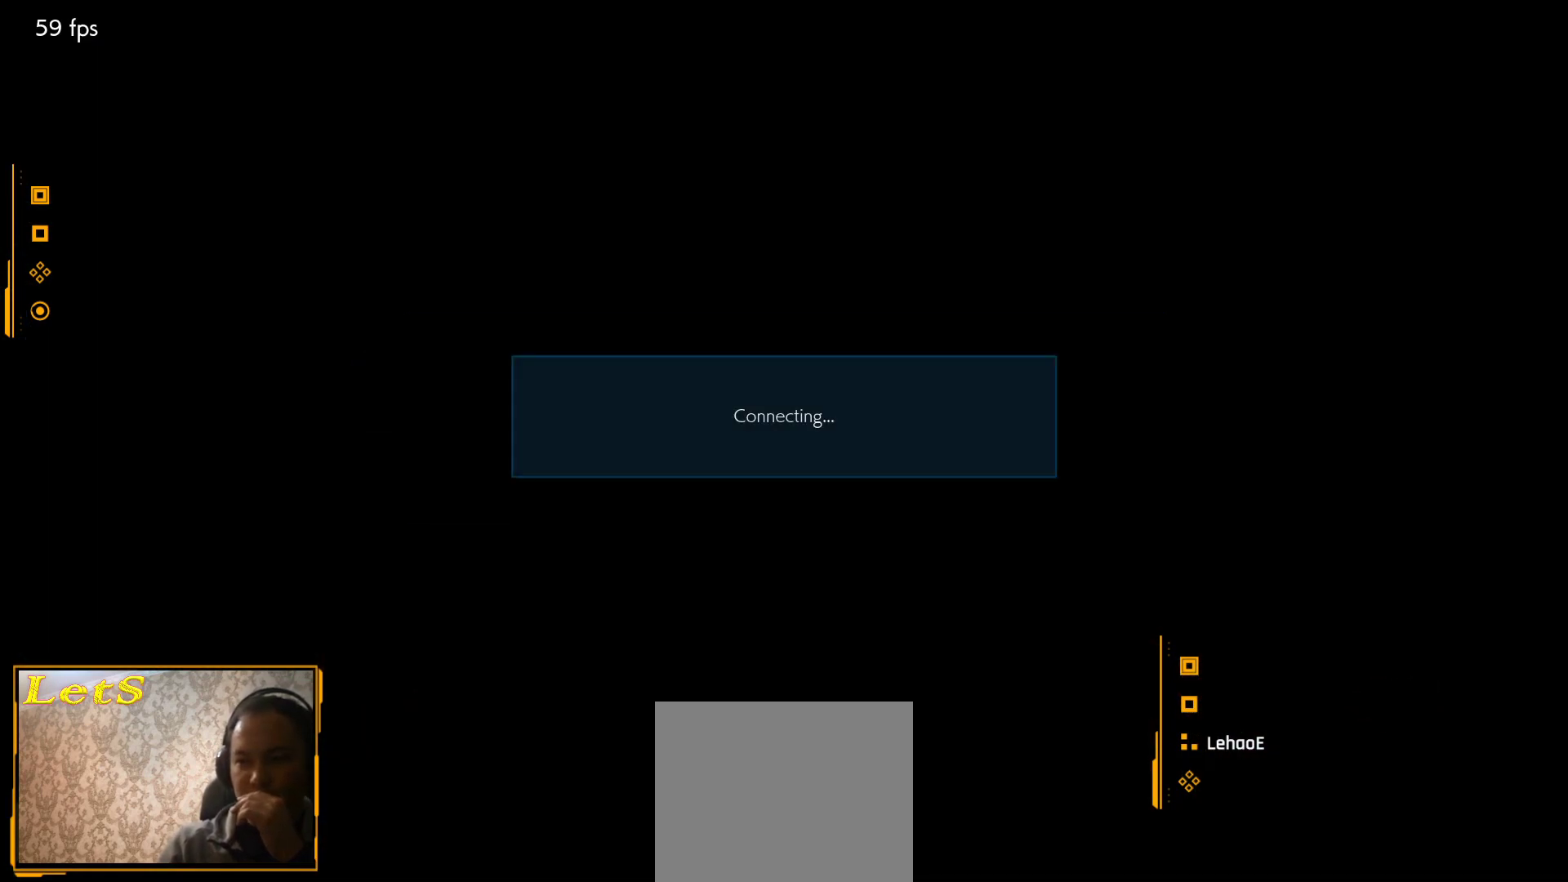
{"buttons": [], "left_stick": "center", "right_stick": "center", "events": [[67, "START", "down"], [200, "START", "up"], [233, "START", "down"], [367, "START", "up"]]}
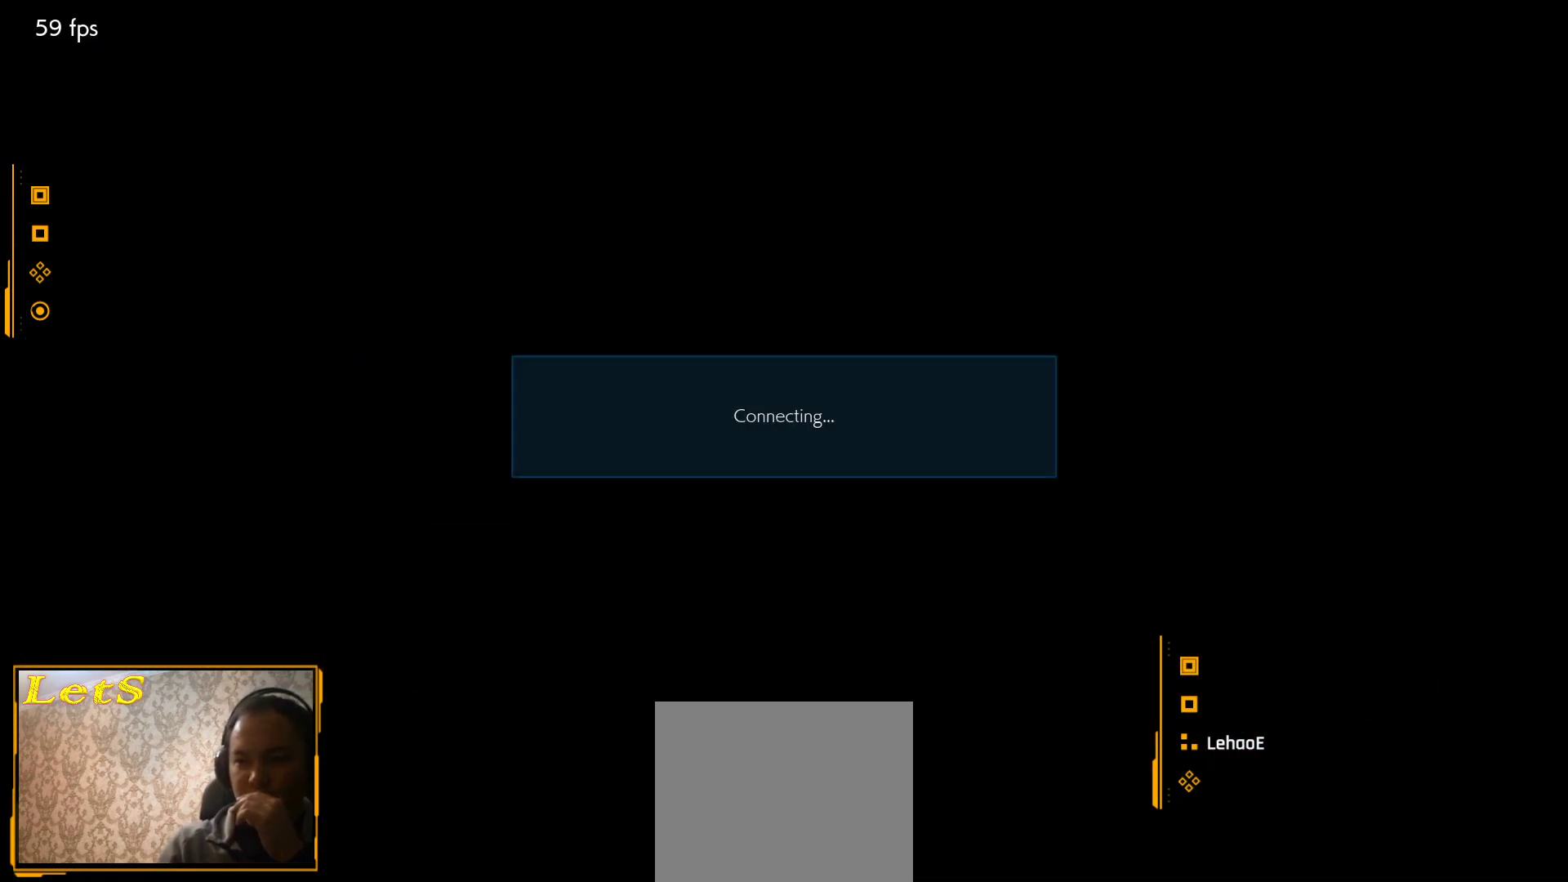
{"buttons": [], "left_stick": "center", "right_stick": "center", "events": [[100, "START", "down"], [233, "START", "up"], [367, "START", "down"], [433, "START", "up"]]}
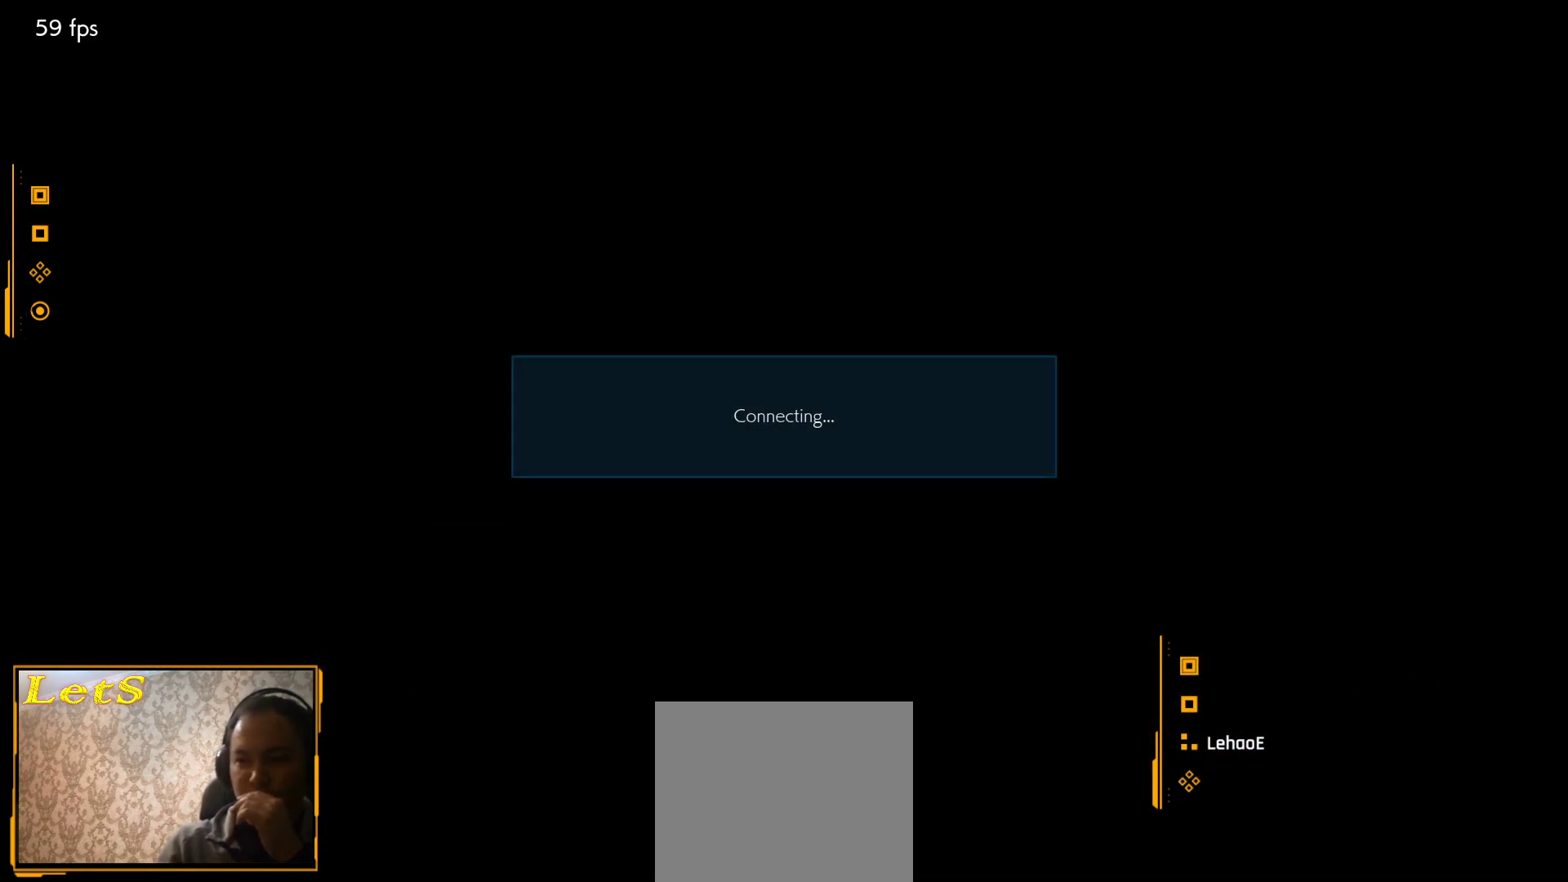
{"buttons": [], "left_stick": "center", "right_stick": "center", "events": [[33, "START", "down"], [167, "START", "up"]]}
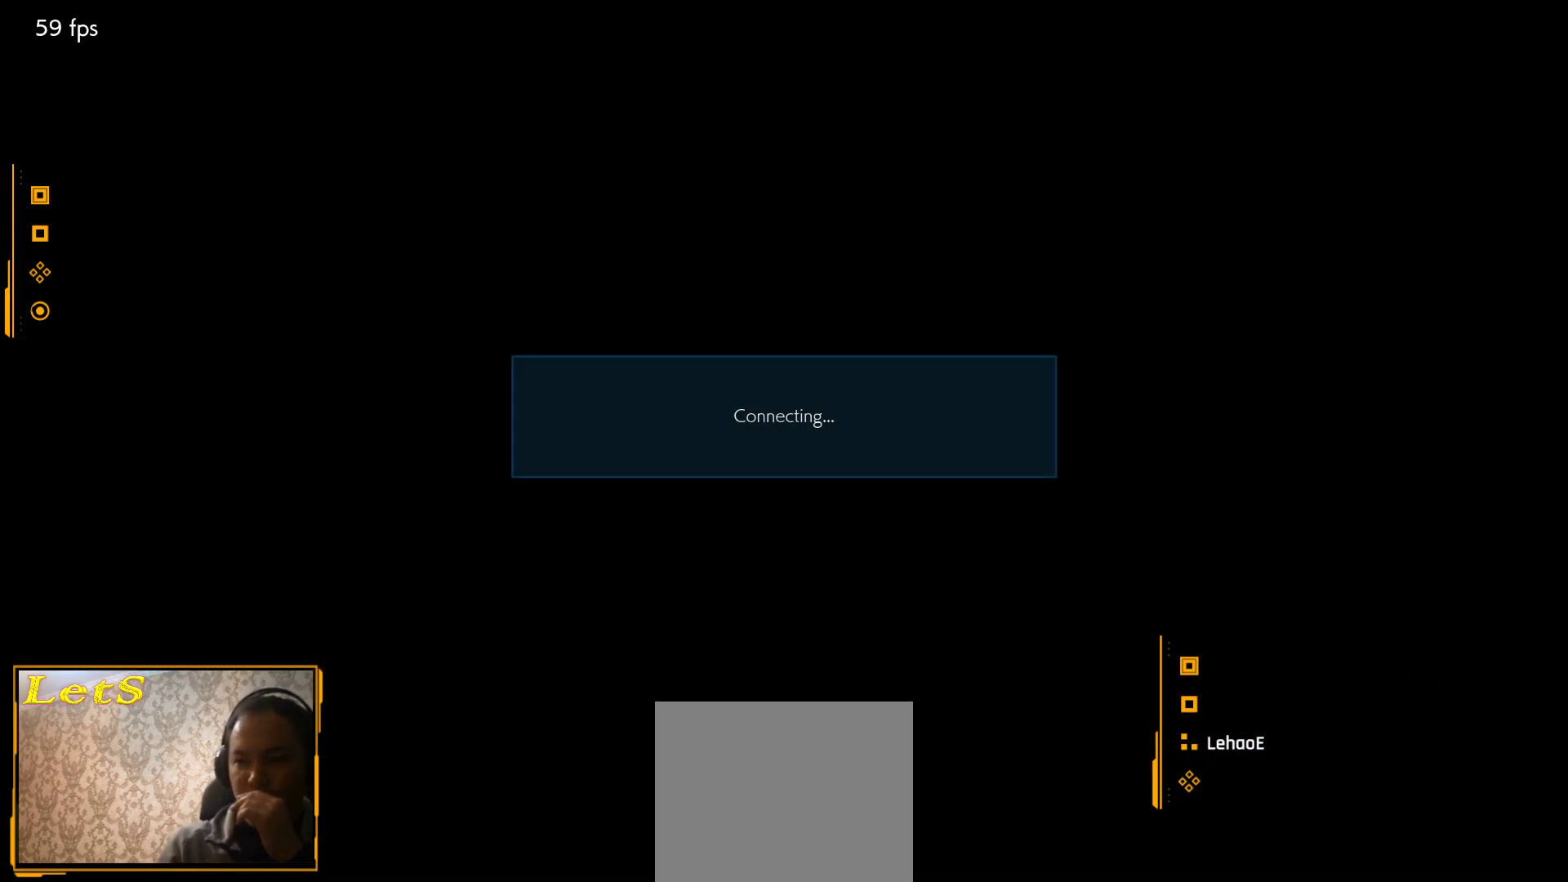
{"buttons": ["START"], "left_stick": "center", "right_stick": "center", "events": [[500, "START", "down"]]}
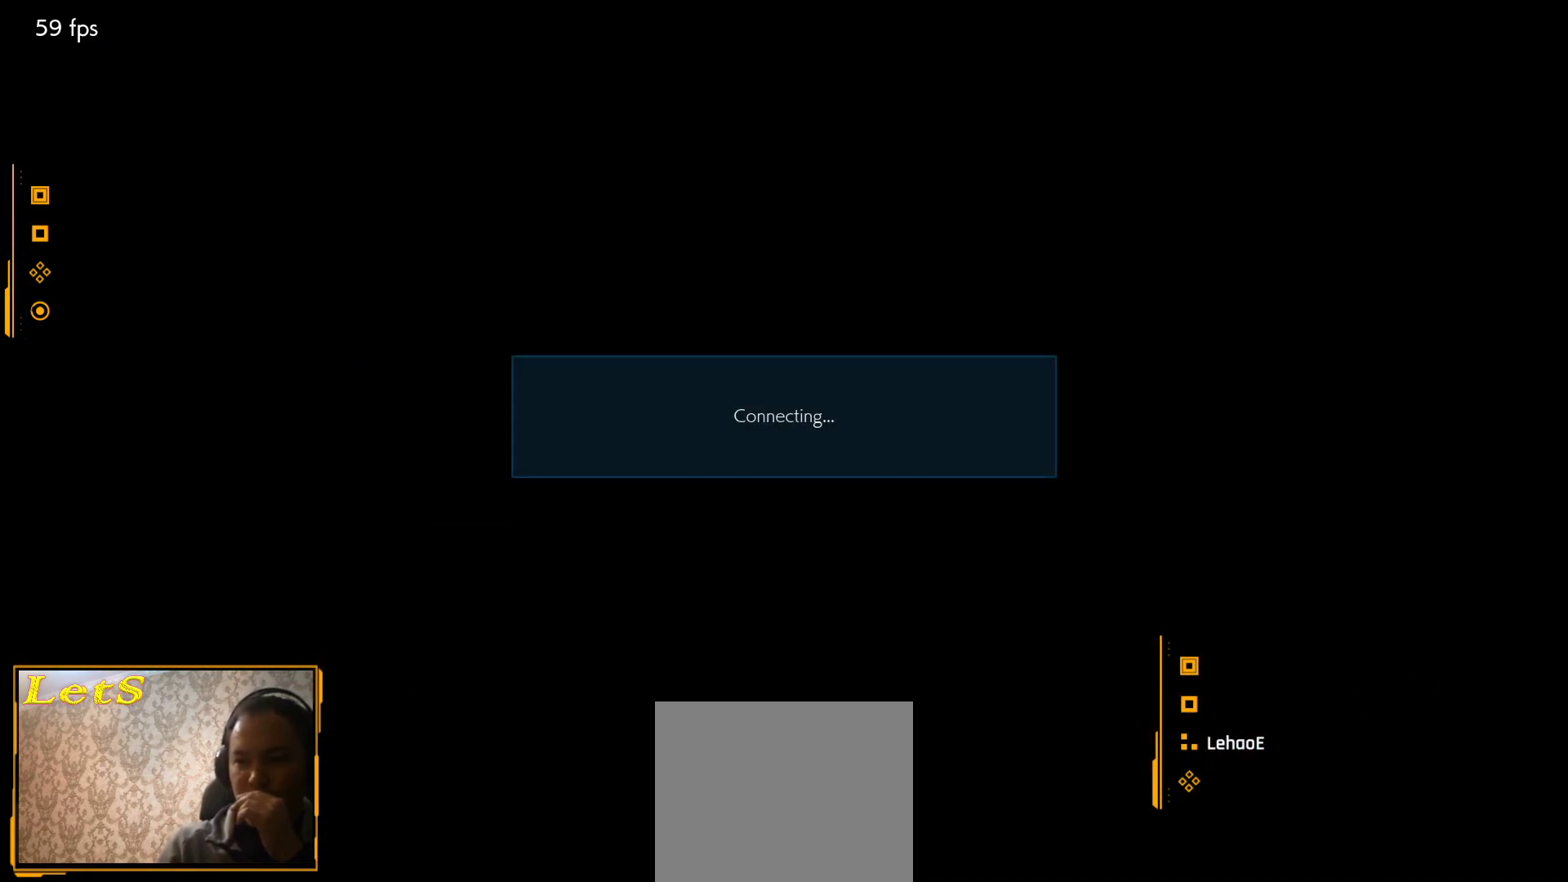
{"buttons": ["START"], "left_stick": "center", "right_stick": "center", "events": [[100, "START", "up"], [200, "START", "down"], [333, "START", "up"], [400, "START", "down"]]}
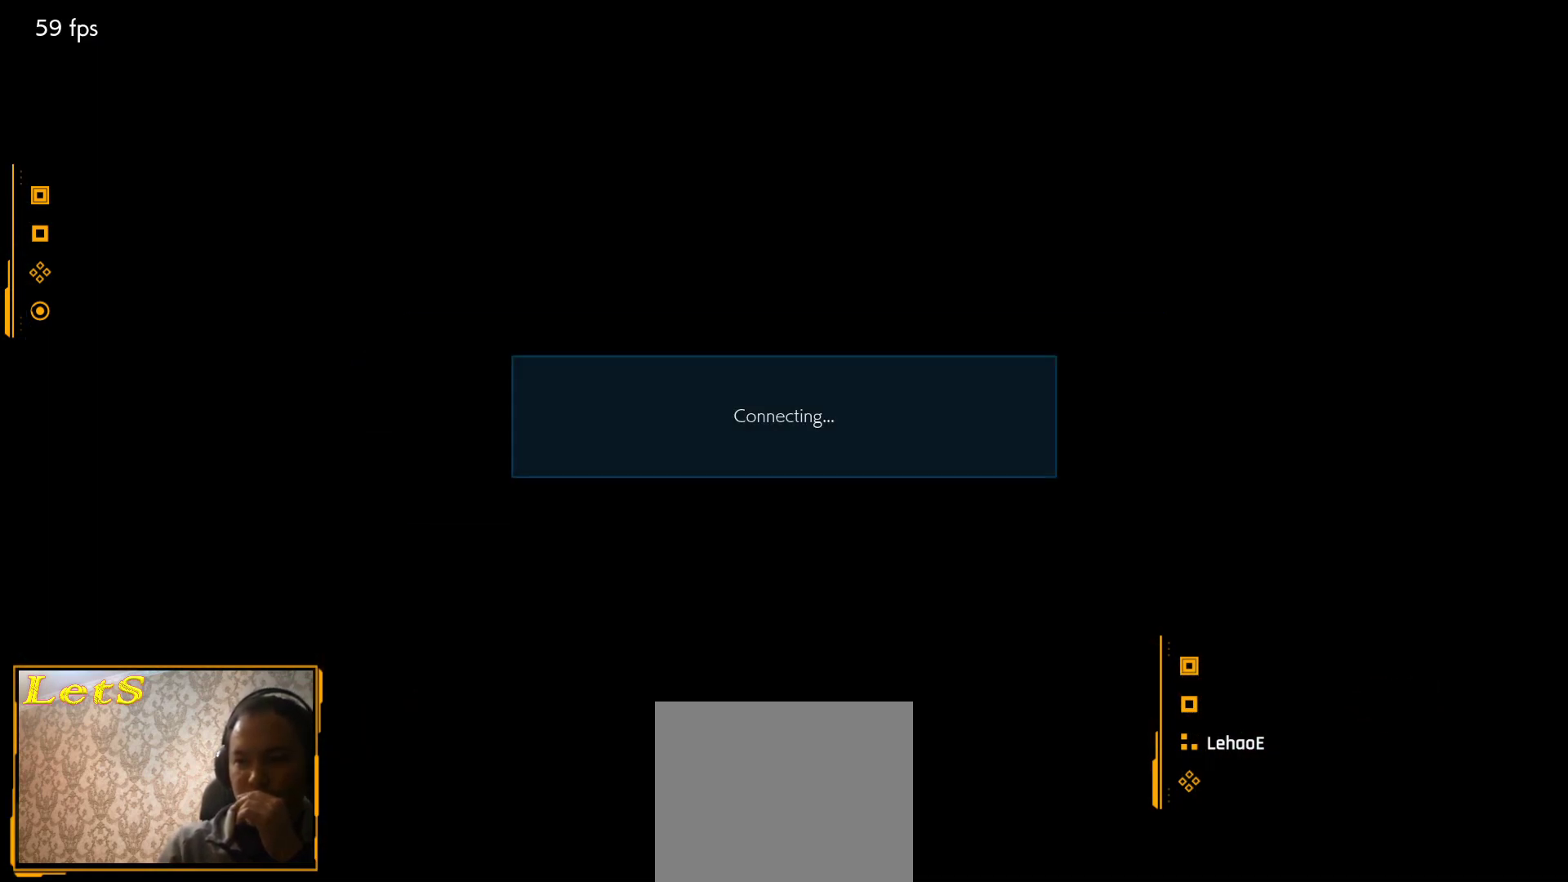
{"buttons": [], "left_stick": "center", "right_stick": "center", "events": [[33, "START", "up"], [100, "START", "down"], [233, "START", "up"], [300, "START", "down"], [433, "START", "up"]]}